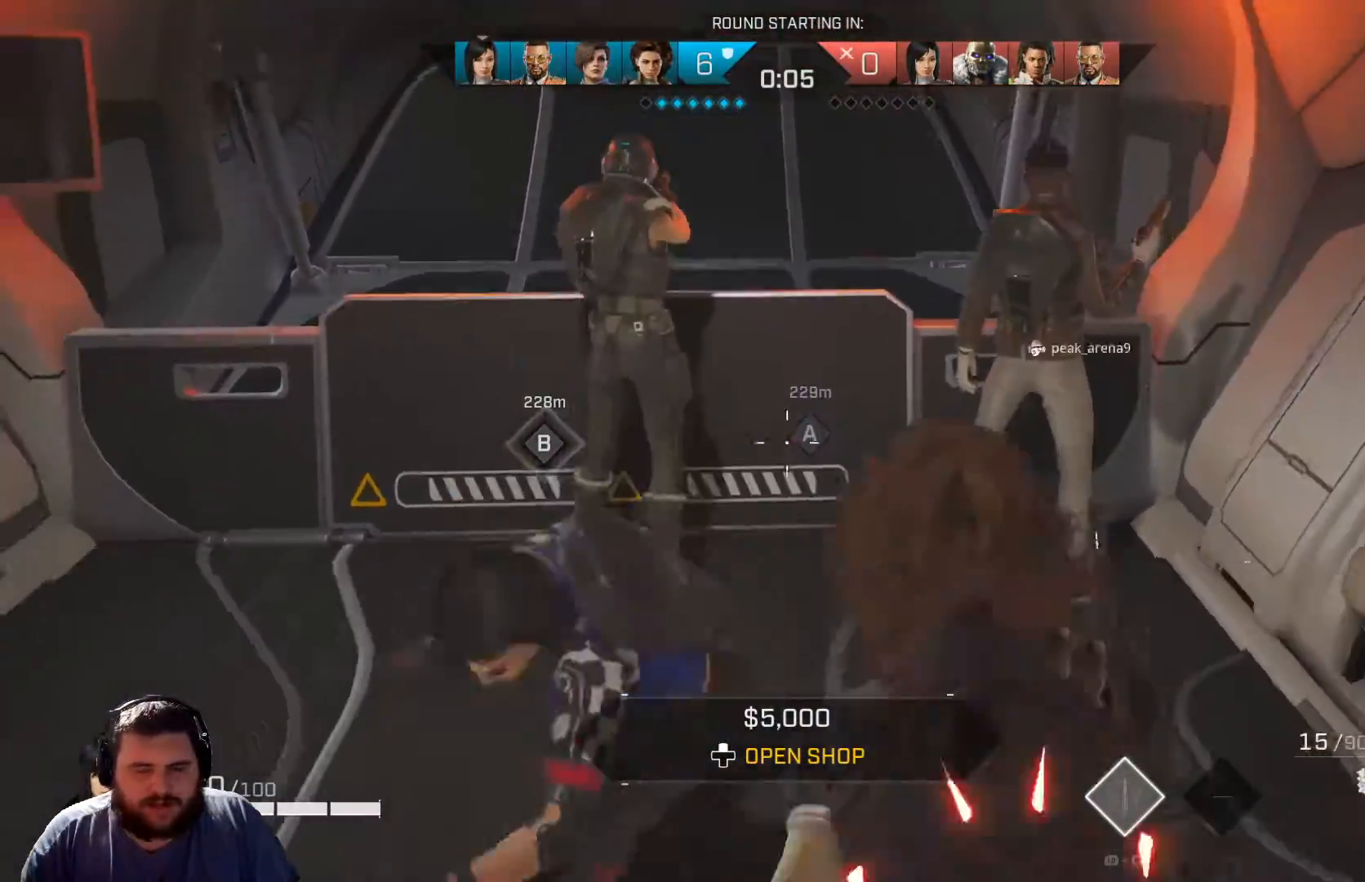
Gameplay with a controller (Xbox layout); each line is a JSON object with the inputs held at the frame after it. "events" lists button and stick changes between this image and that frame as [ms after this image, input, new state], when the widget could be followed in between.
{"buttons": [], "left_stick": "center", "right_stick": "center", "events": [[84, "B", "up"], [201, "left_stick", "center"]]}
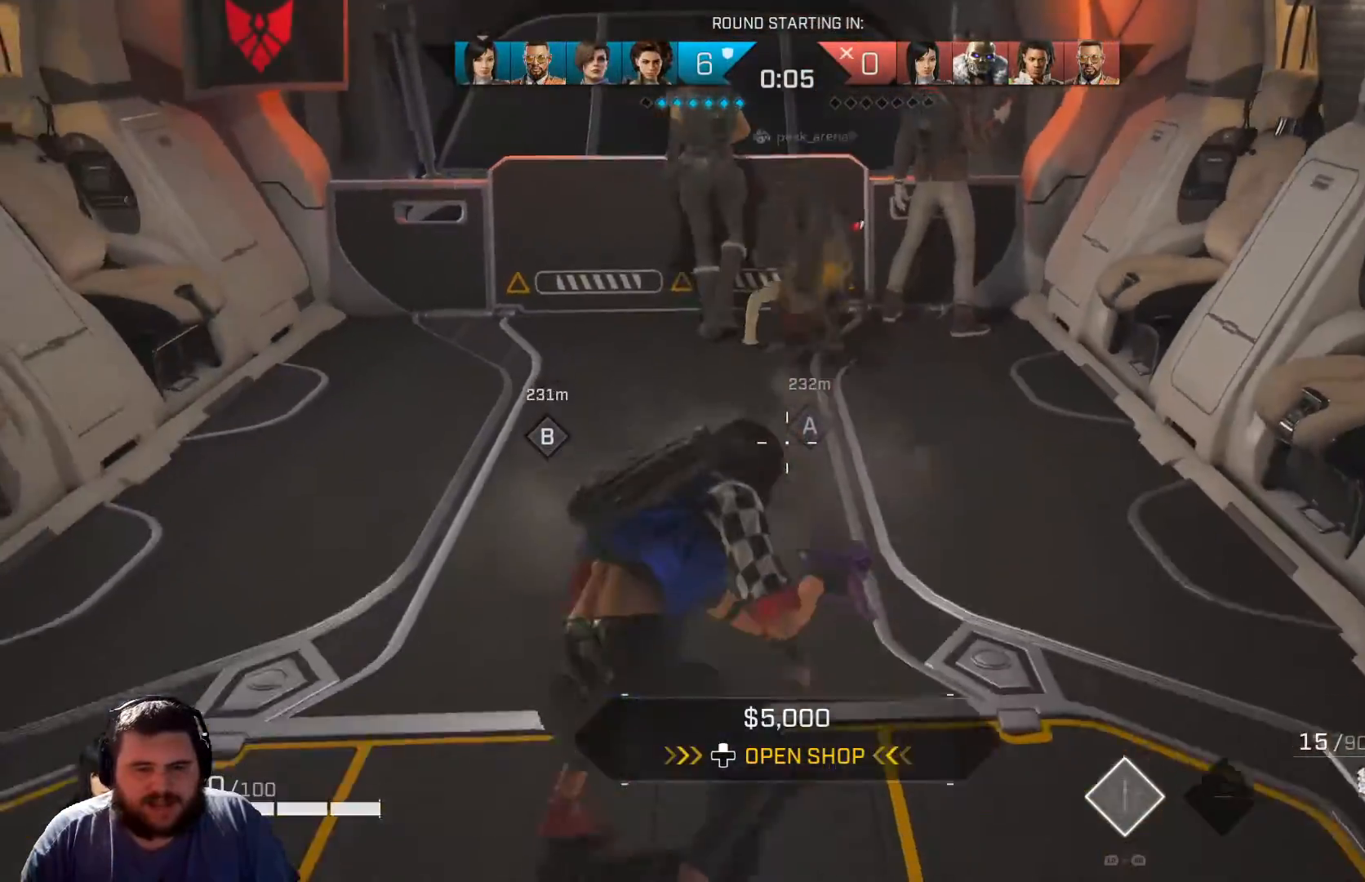
{"buttons": [], "left_stick": "up", "right_stick": "center", "events": [[50, "left_stick", "up"], [67, "A", "down"], [217, "A", "up"]]}
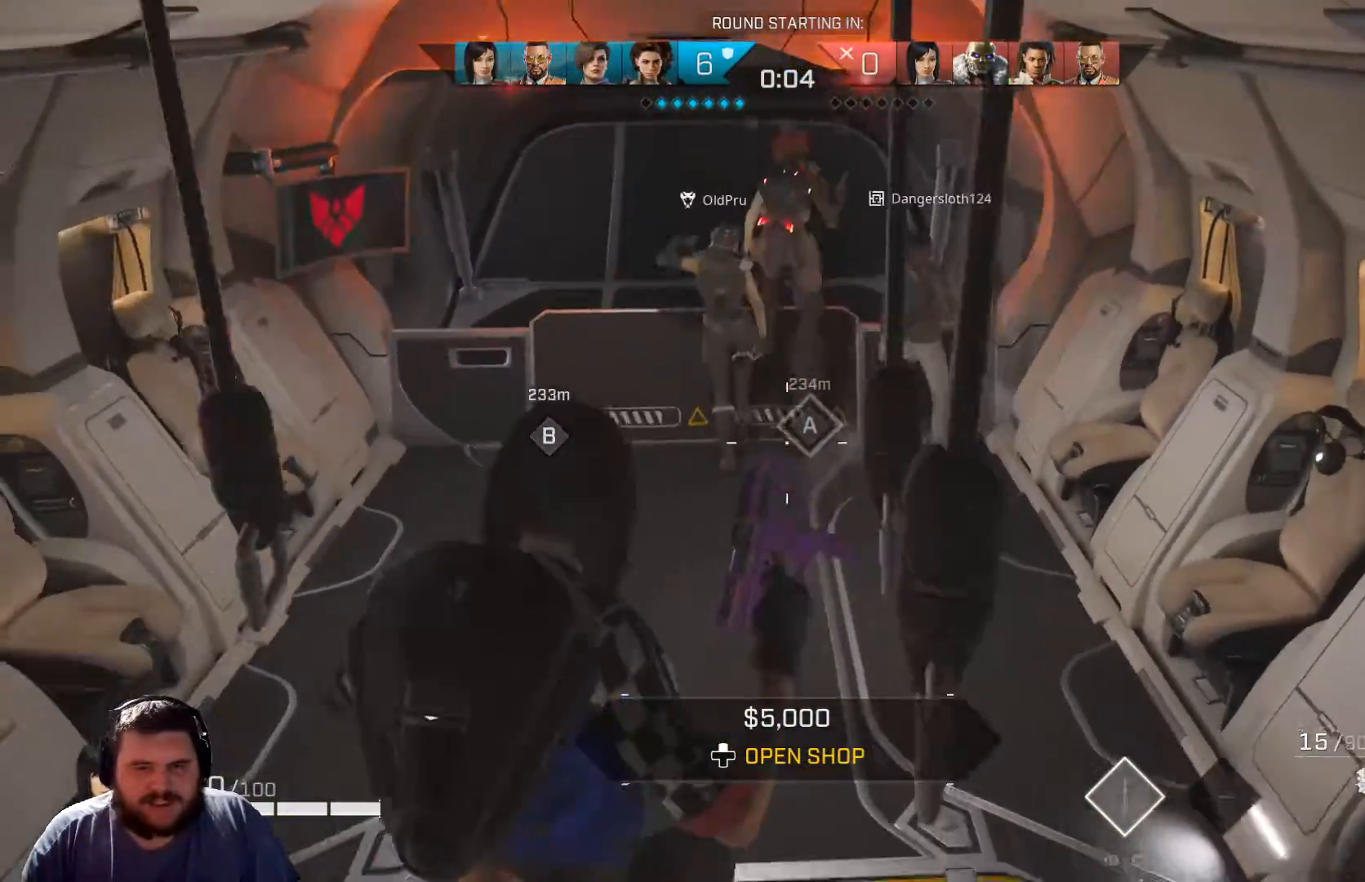
{"buttons": [], "left_stick": "up", "right_stick": "center", "events": []}
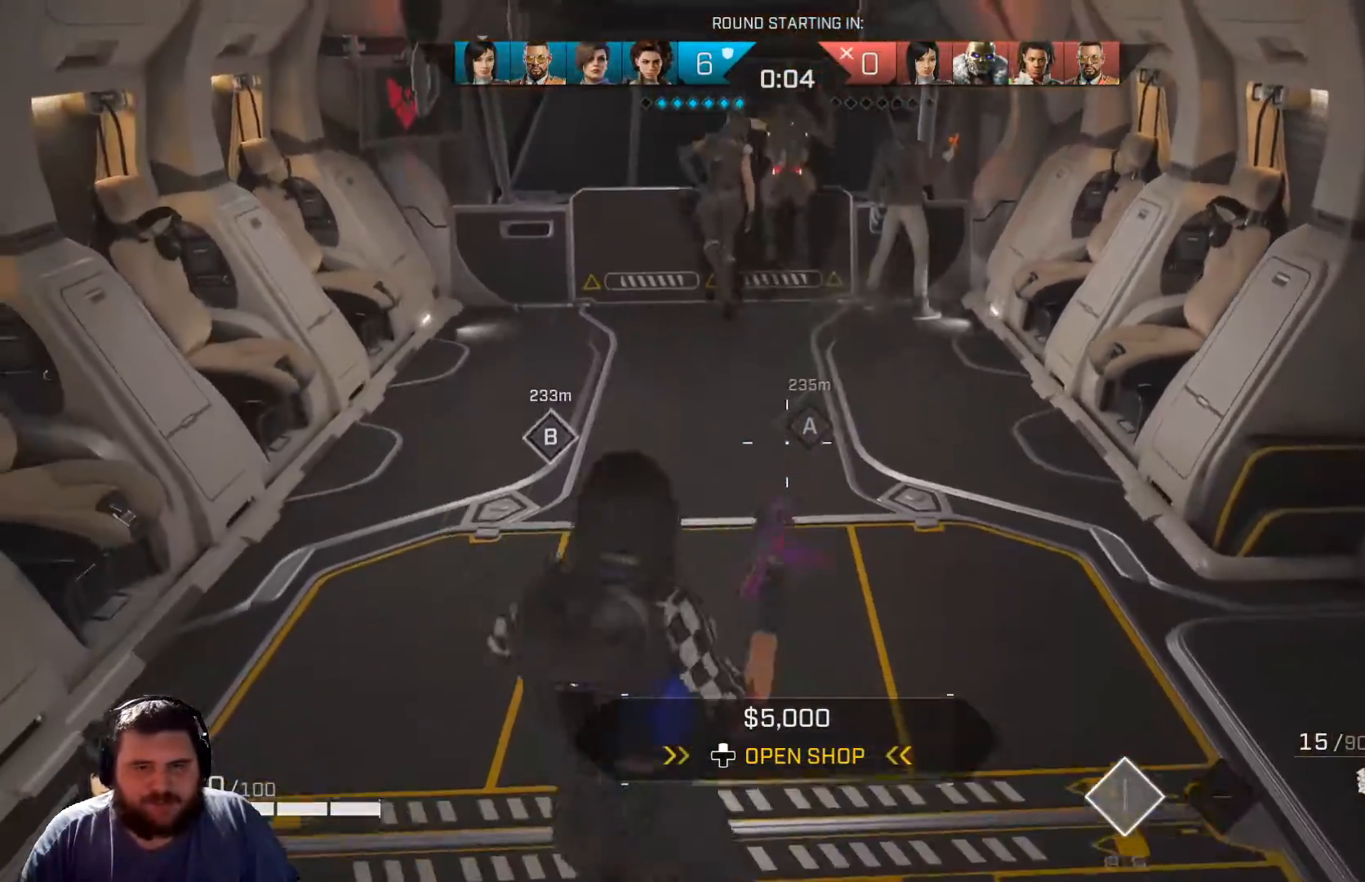
{"buttons": [], "left_stick": "up", "right_stick": "center", "events": [[233, "B", "down"], [400, "B", "up"]]}
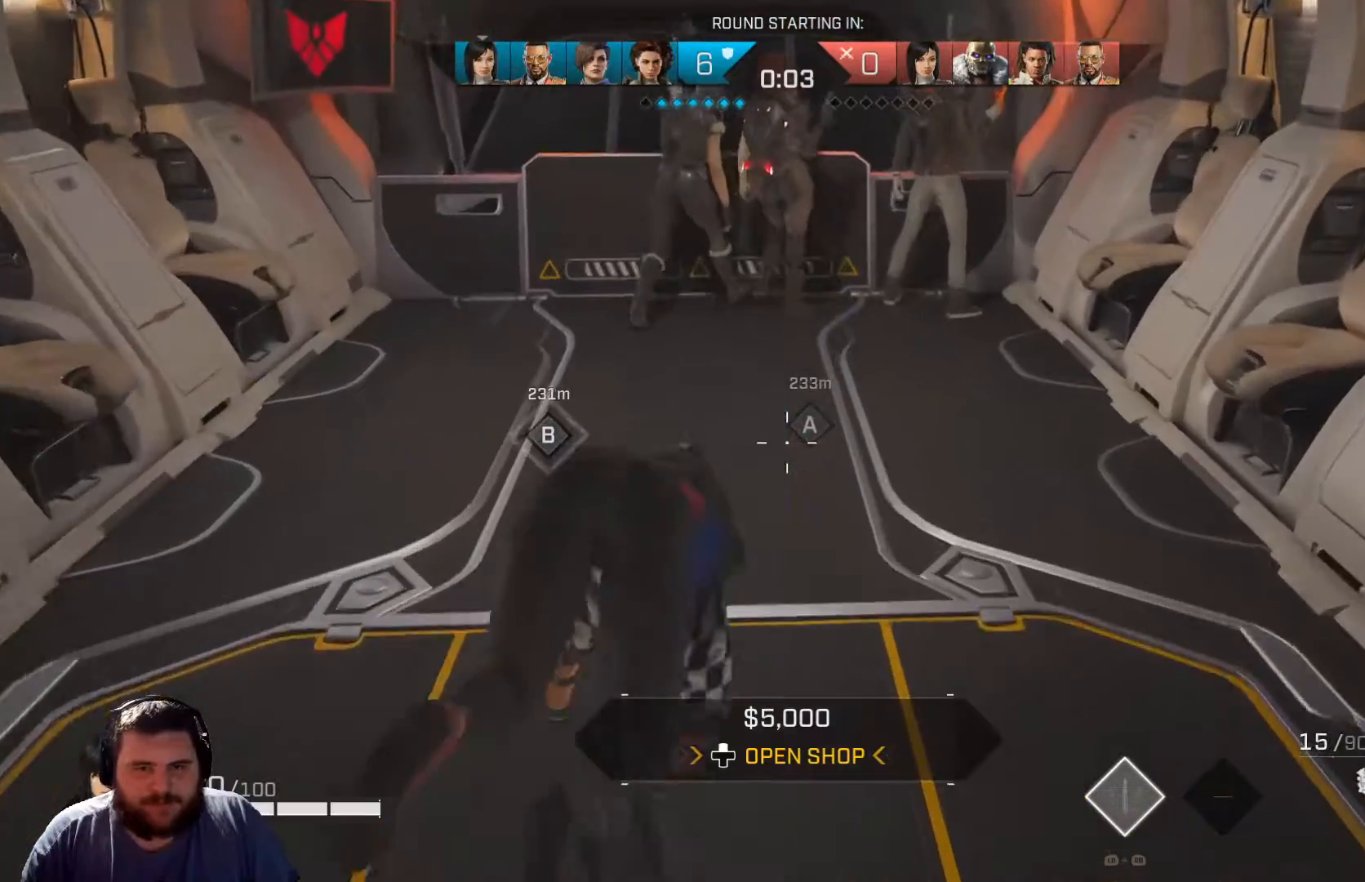
{"buttons": [], "left_stick": "up-left", "right_stick": "center", "events": [[150, "left_stick", "center"], [251, "A", "down"], [301, "left_stick", "up-left"], [401, "A", "up"]]}
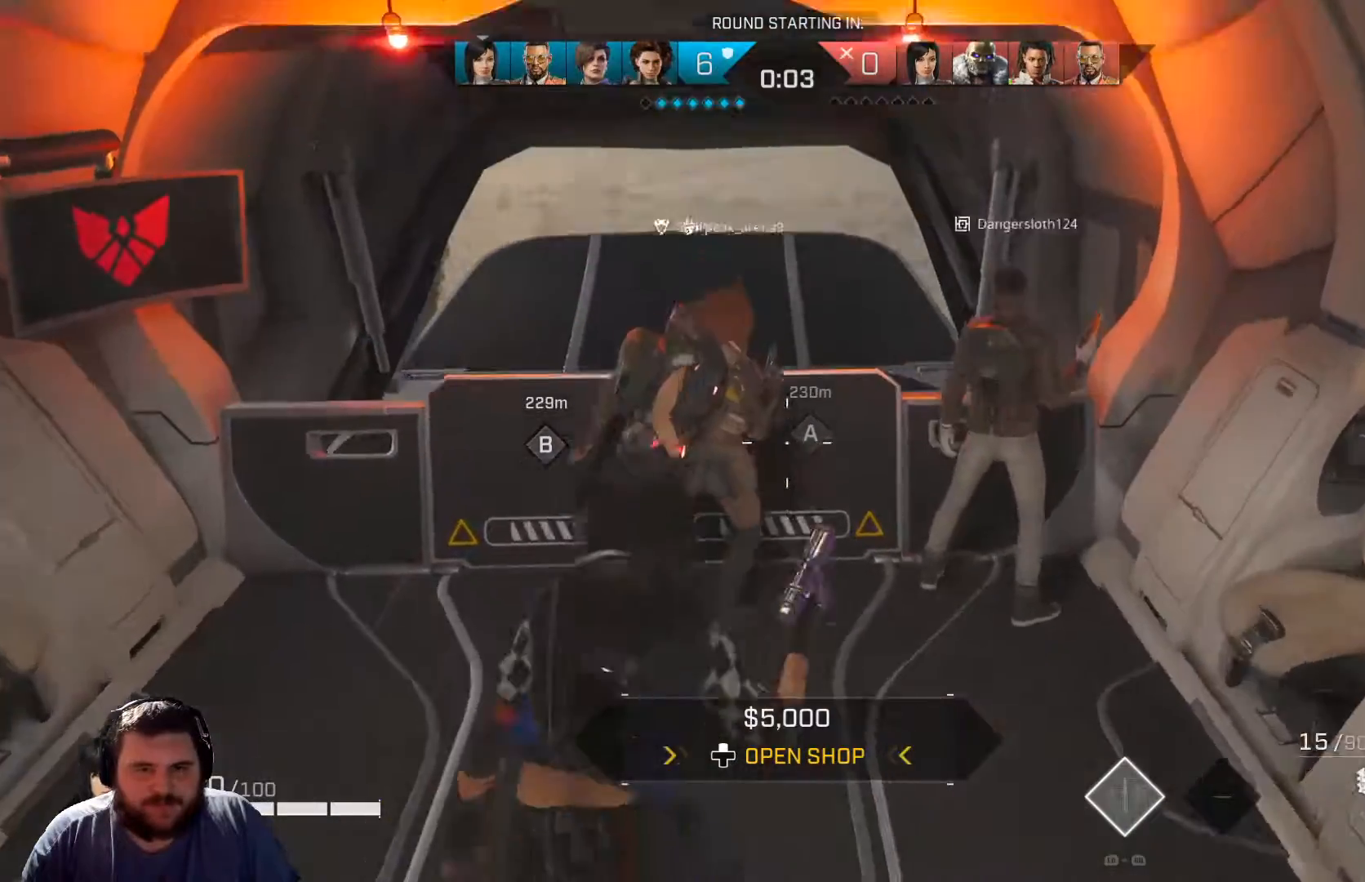
{"buttons": [], "left_stick": "down", "right_stick": "center", "events": [[117, "left_stick", "center"], [317, "left_stick", "down"]]}
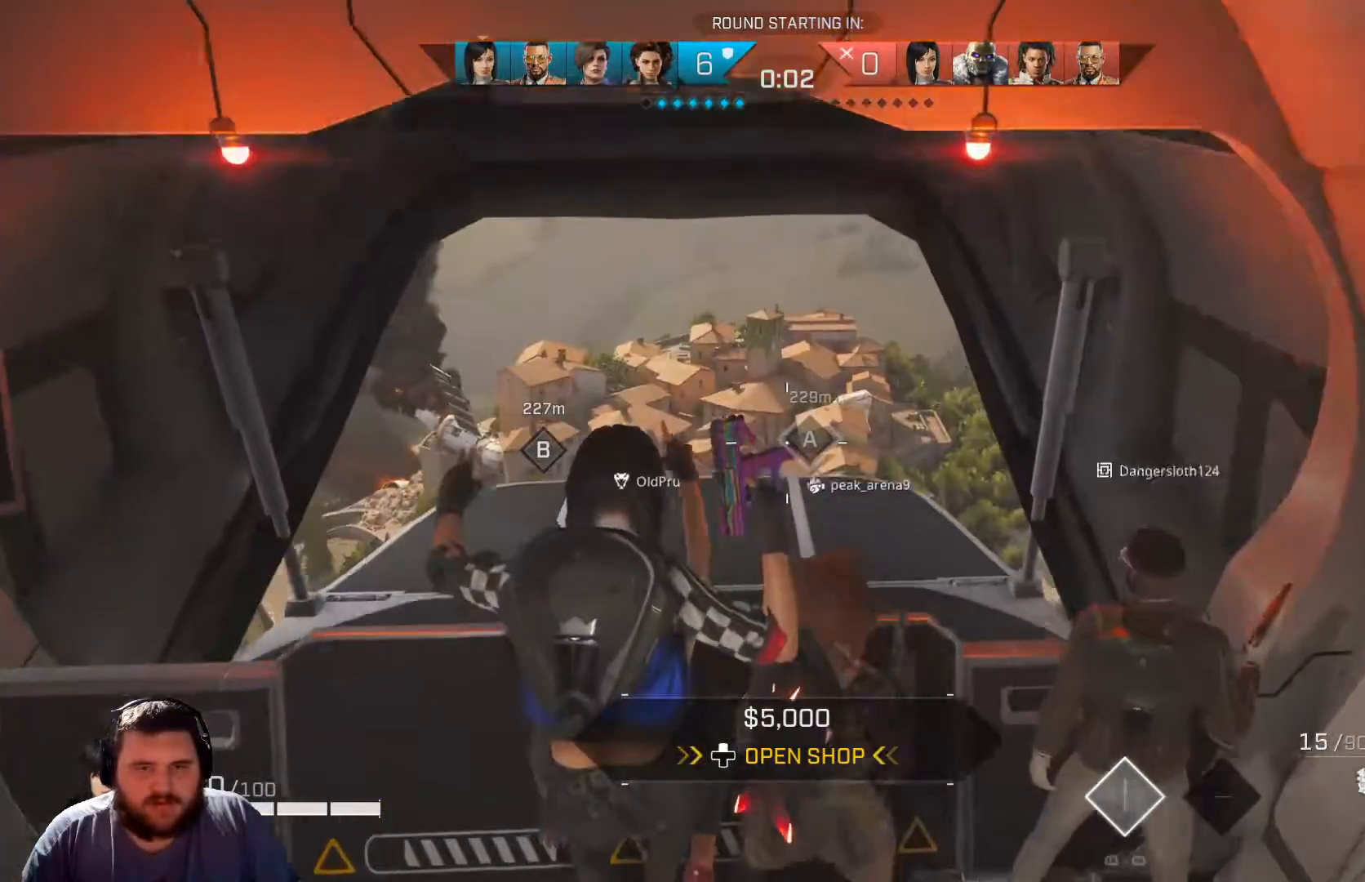
{"buttons": [], "left_stick": "down", "right_stick": "center", "events": [[134, "A", "down"], [284, "A", "up"]]}
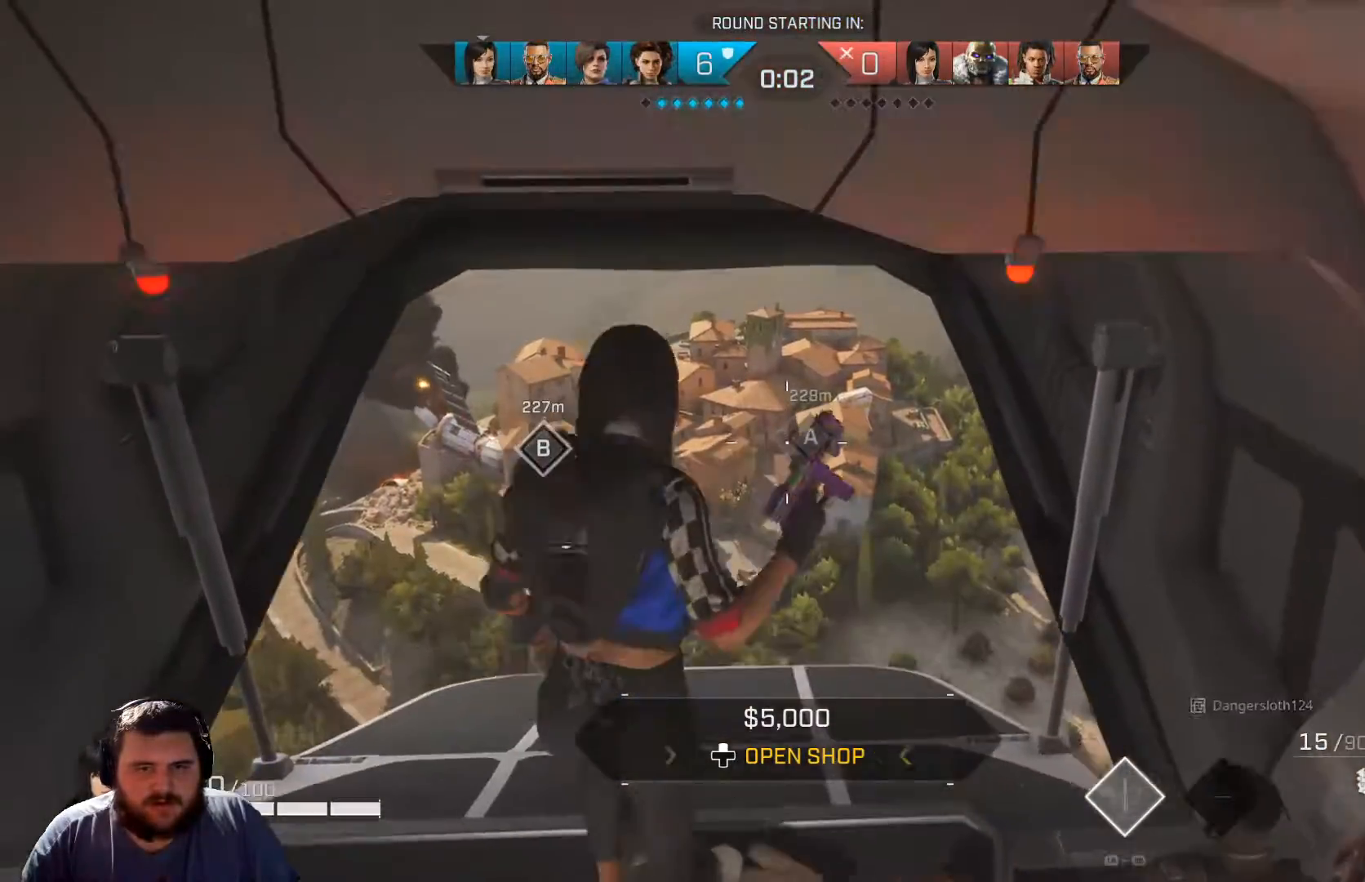
{"buttons": ["A"], "left_stick": "center", "right_stick": "center", "events": [[350, "left_stick", "center"], [434, "A", "down"]]}
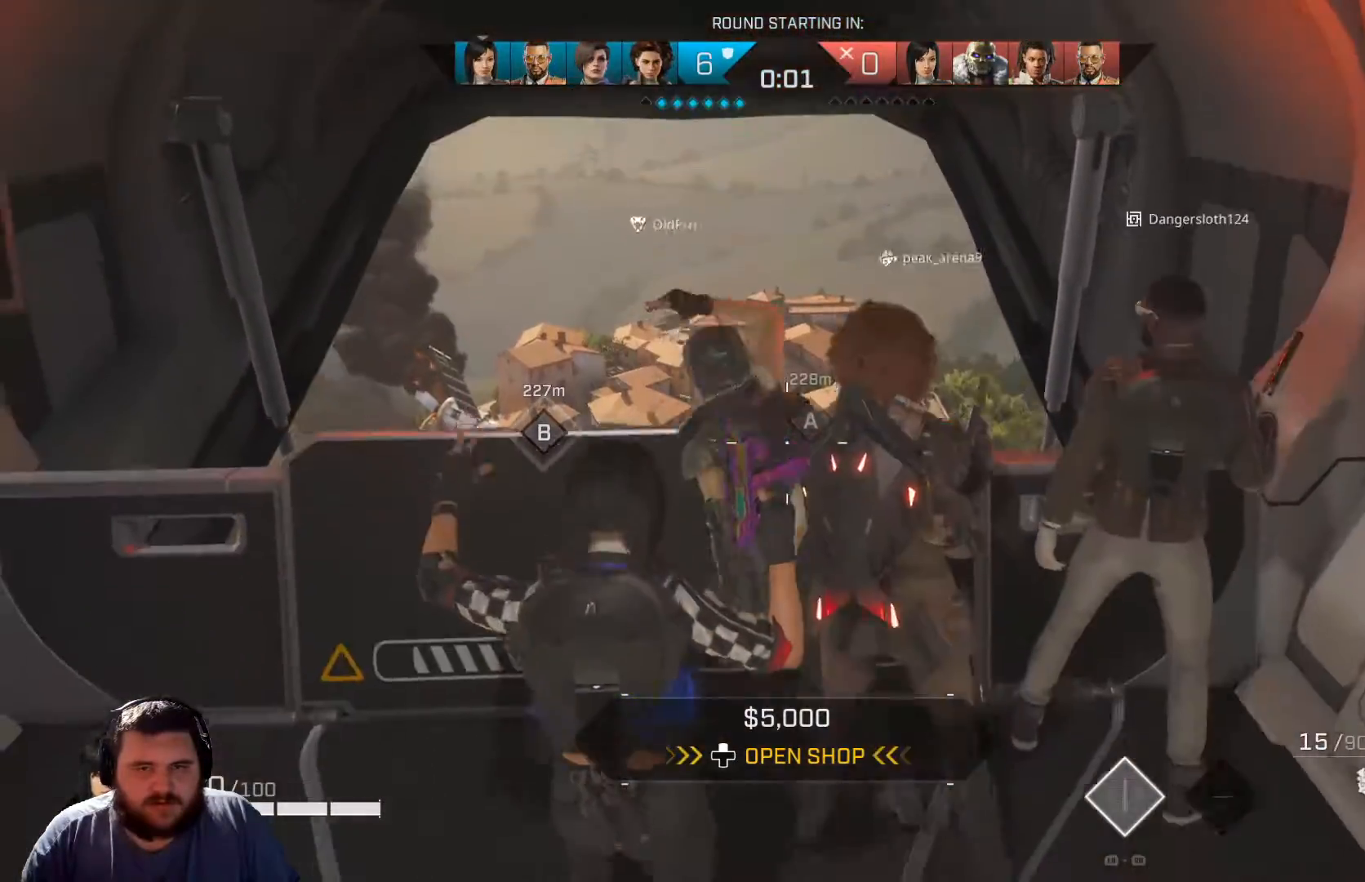
{"buttons": [], "left_stick": "center", "right_stick": "center", "events": [[67, "A", "up"], [234, "left_stick", "left"], [451, "left_stick", "center"]]}
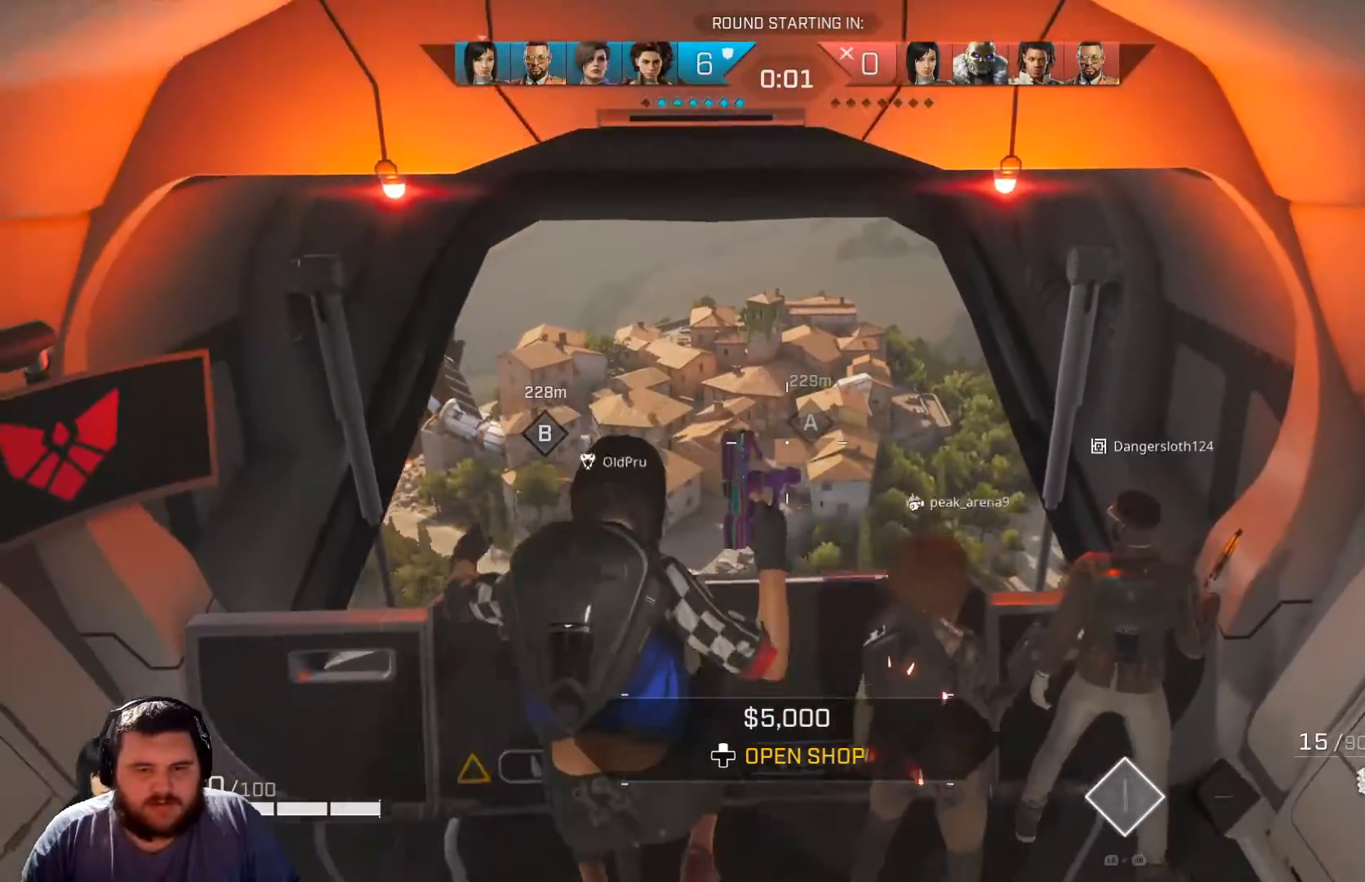
{"buttons": [], "left_stick": "right", "right_stick": "center", "events": [[350, "left_stick", "right"]]}
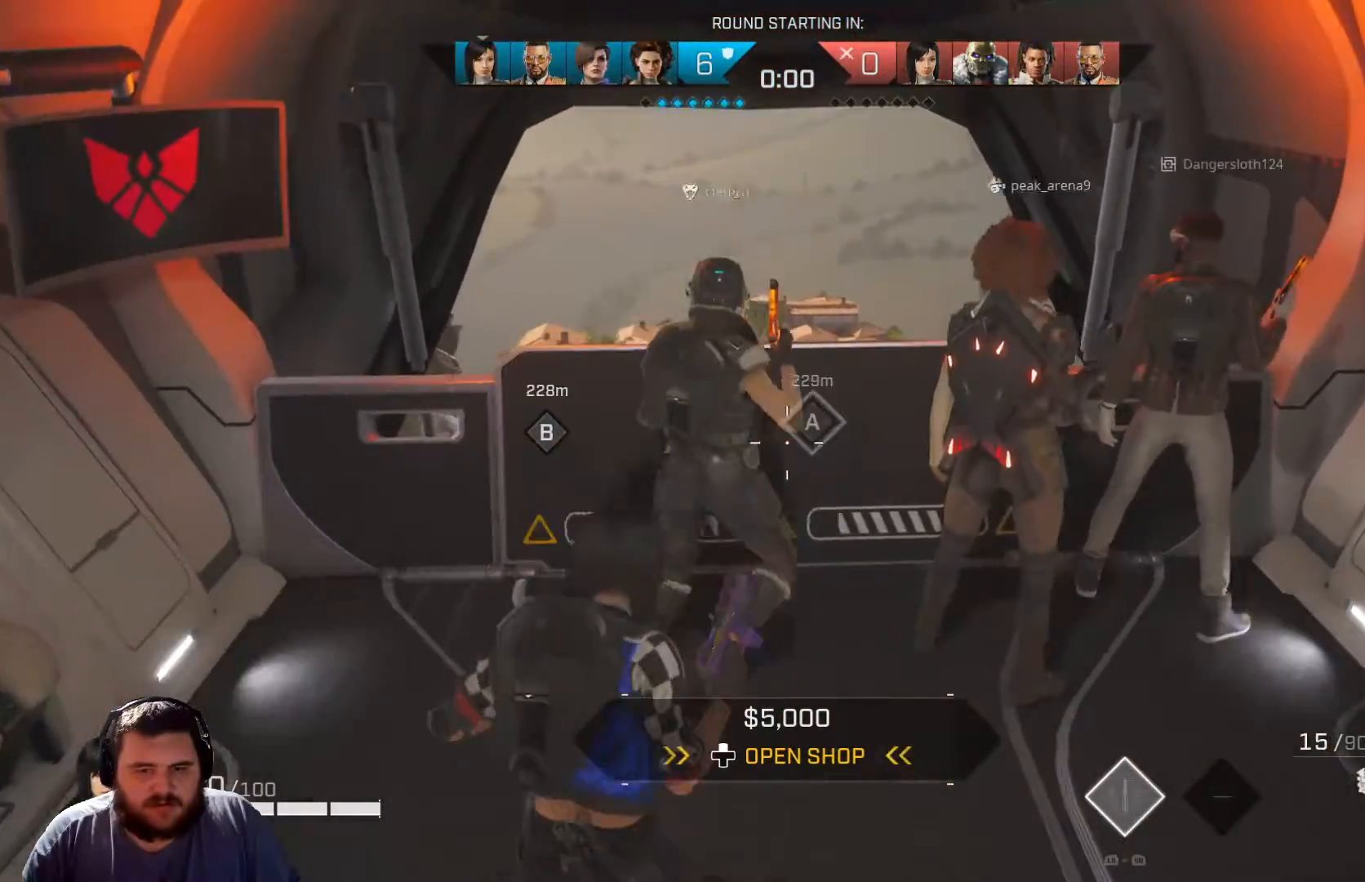
{"buttons": ["L3"], "left_stick": "up", "right_stick": "center", "events": [[34, "left_stick", "center"], [201, "left_stick", "up"], [501, "L3", "down"]]}
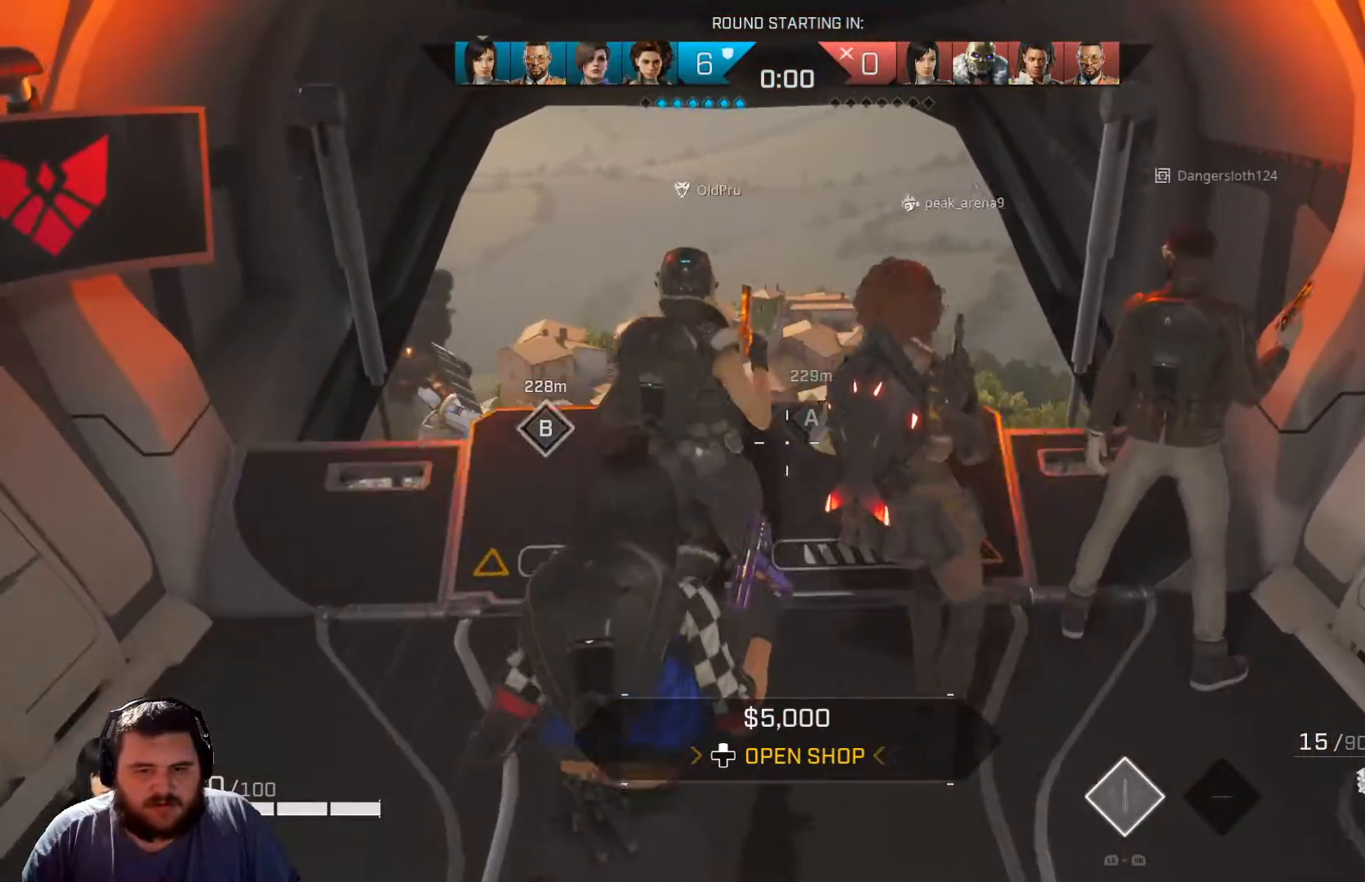
{"buttons": [], "left_stick": "up", "right_stick": "center", "events": [[117, "L3", "up"], [300, "L3", "down"], [450, "L3", "up"]]}
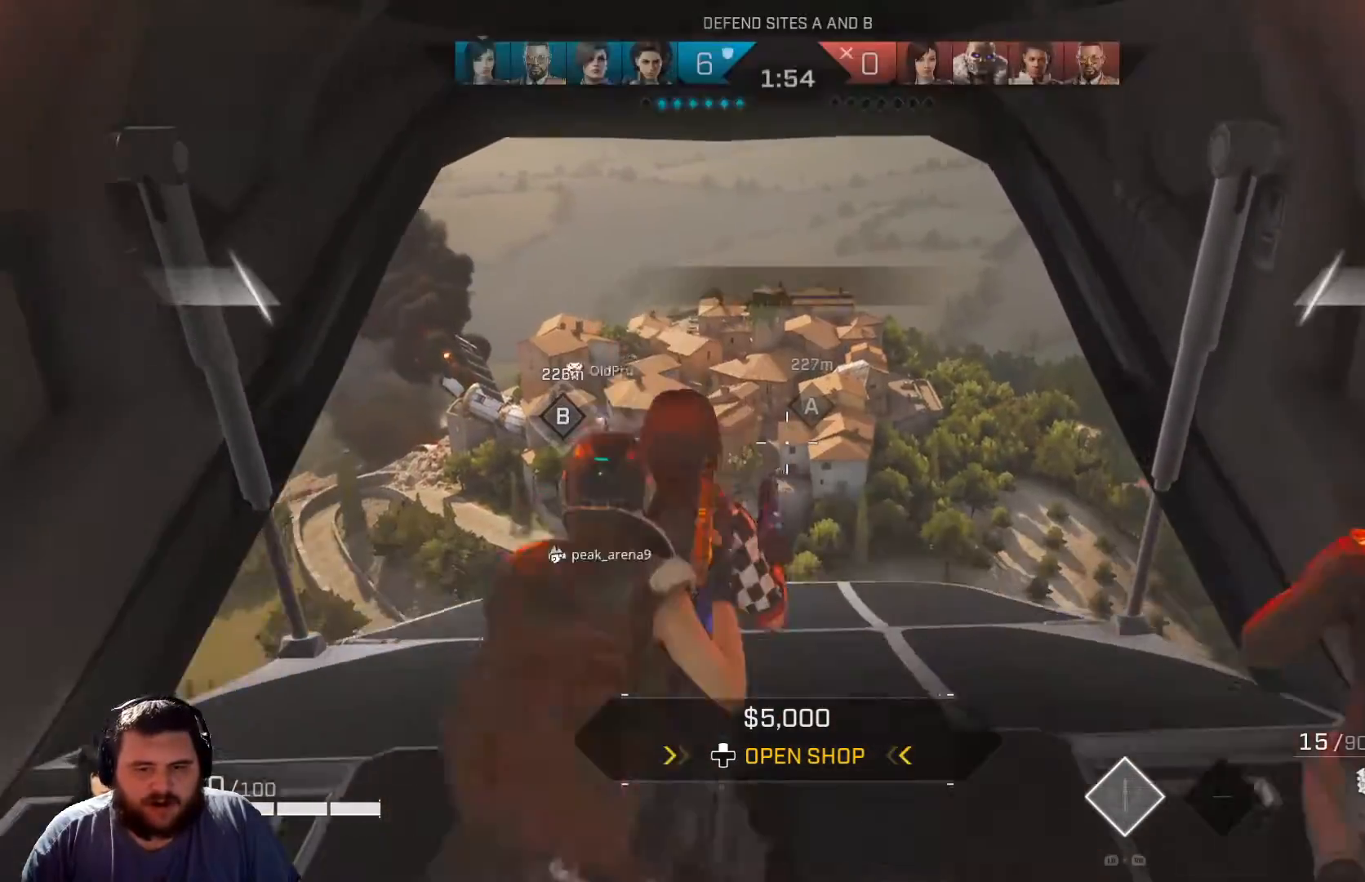
{"buttons": [], "left_stick": "up", "right_stick": "center", "events": [[234, "right_stick", "down"], [451, "right_stick", "center"]]}
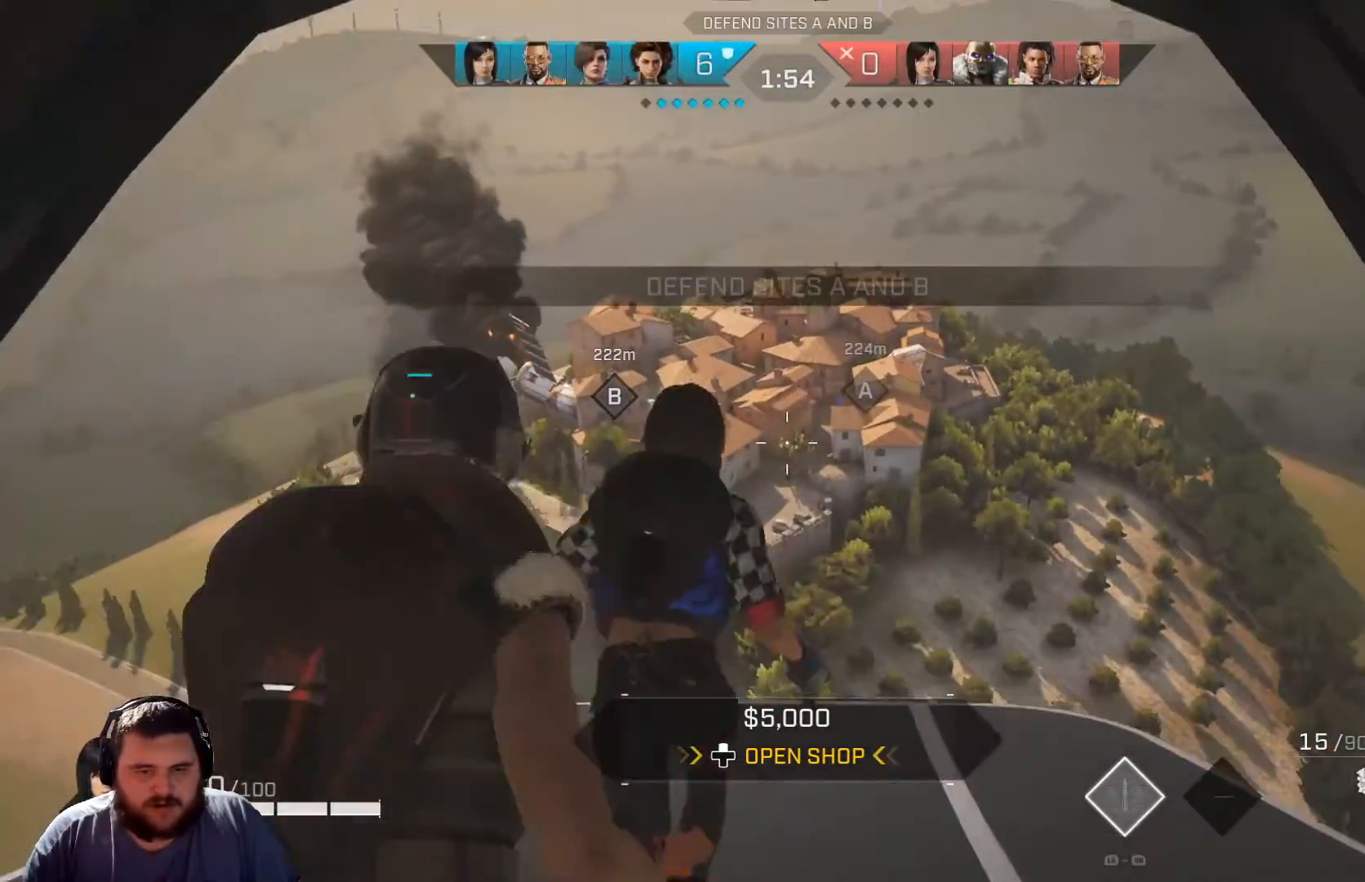
{"buttons": [], "left_stick": "up", "right_stick": "center", "events": []}
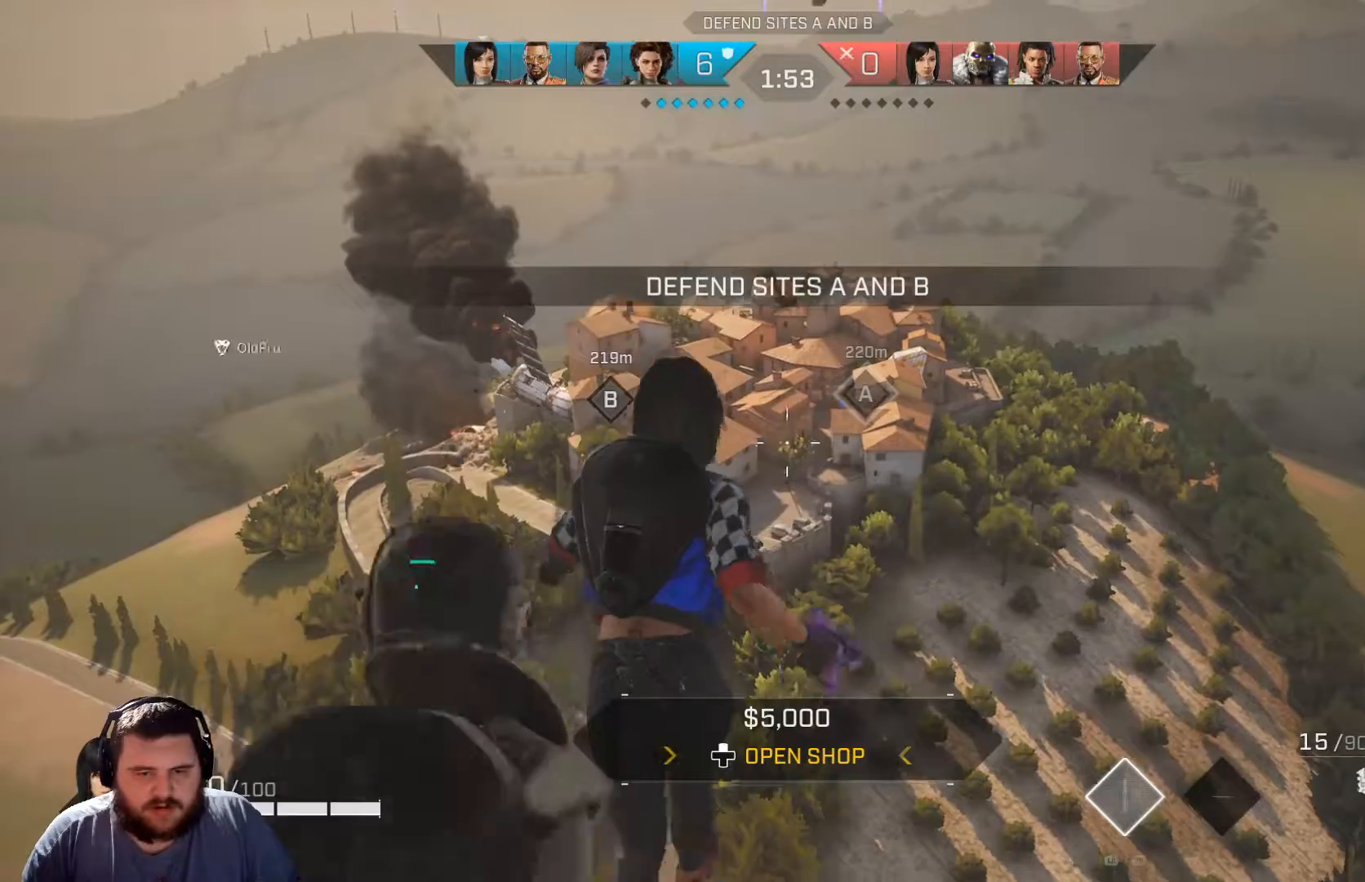
{"buttons": [], "left_stick": "up", "right_stick": "center", "events": []}
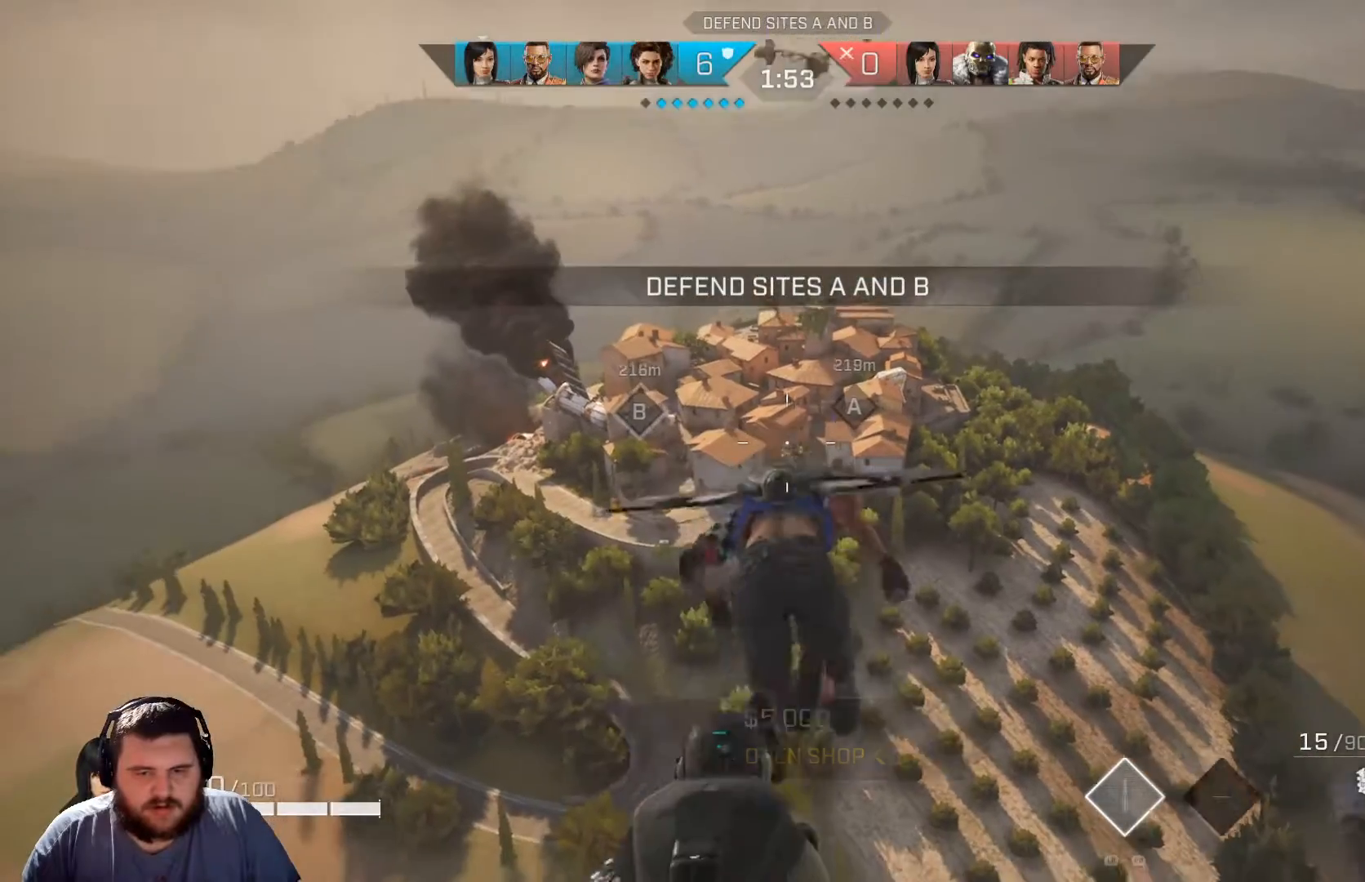
{"buttons": [], "left_stick": "up", "right_stick": "center", "events": []}
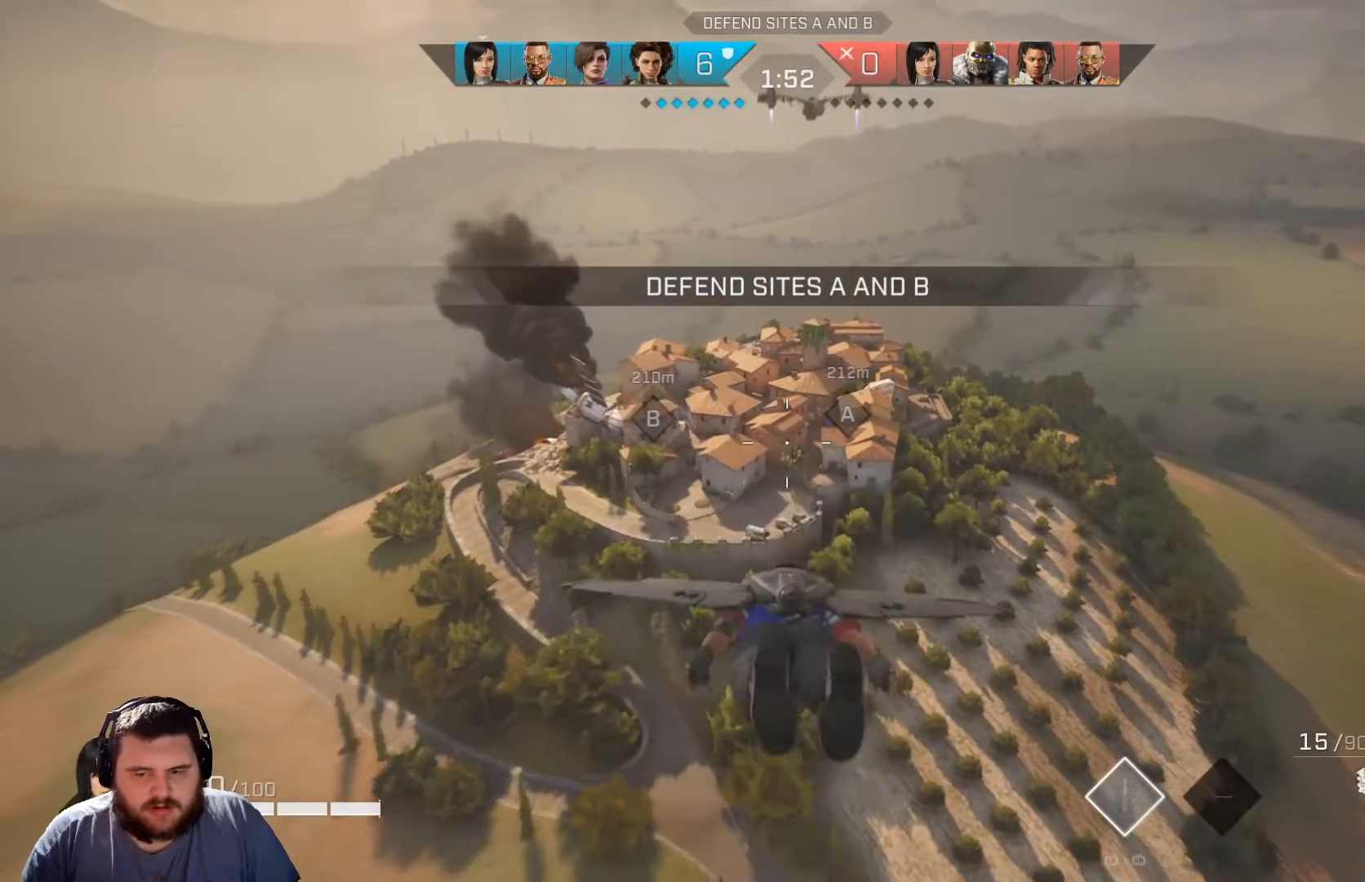
{"buttons": [], "left_stick": "up", "right_stick": "center", "events": []}
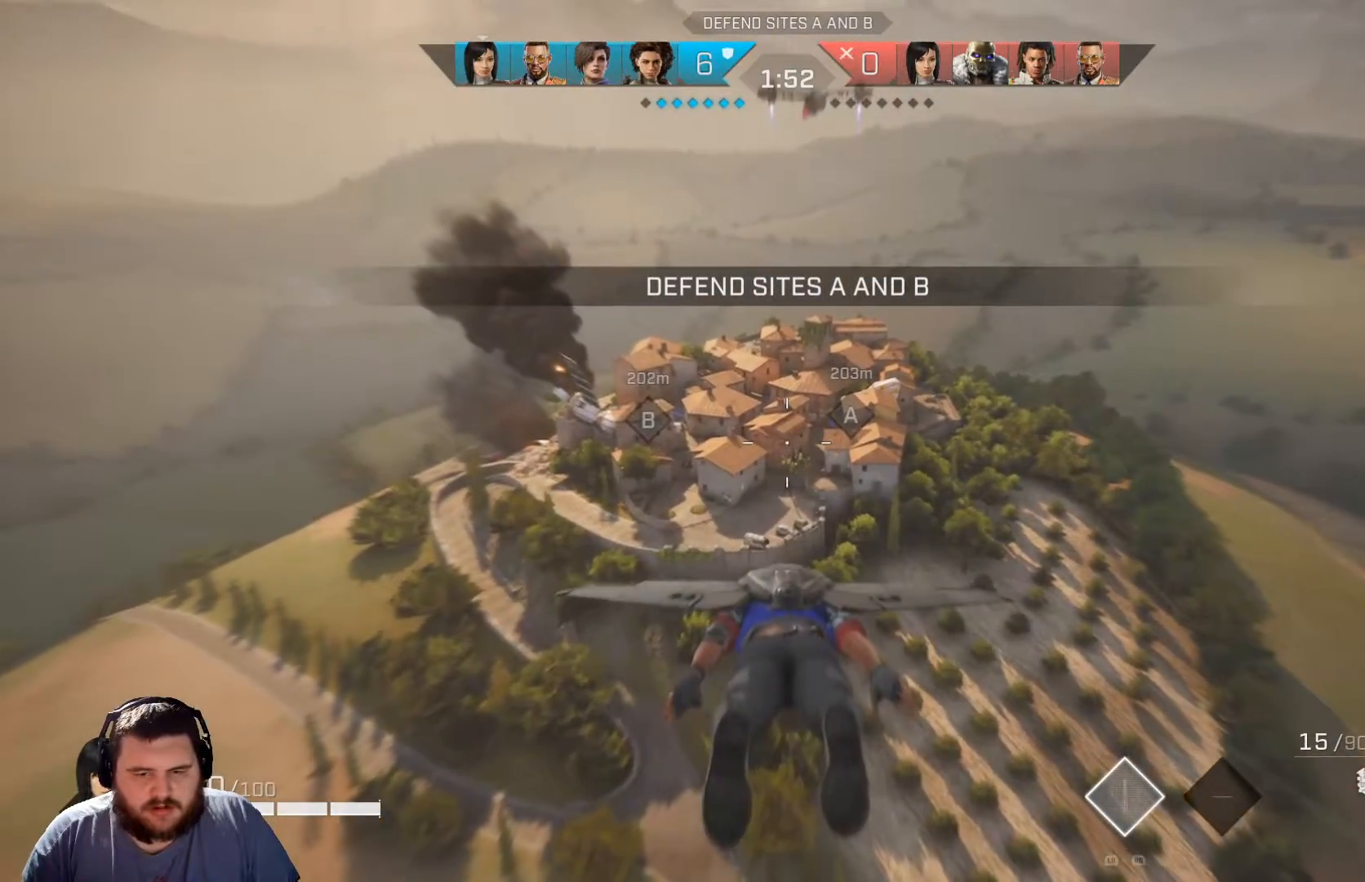
{"buttons": [], "left_stick": "up", "right_stick": "center", "events": []}
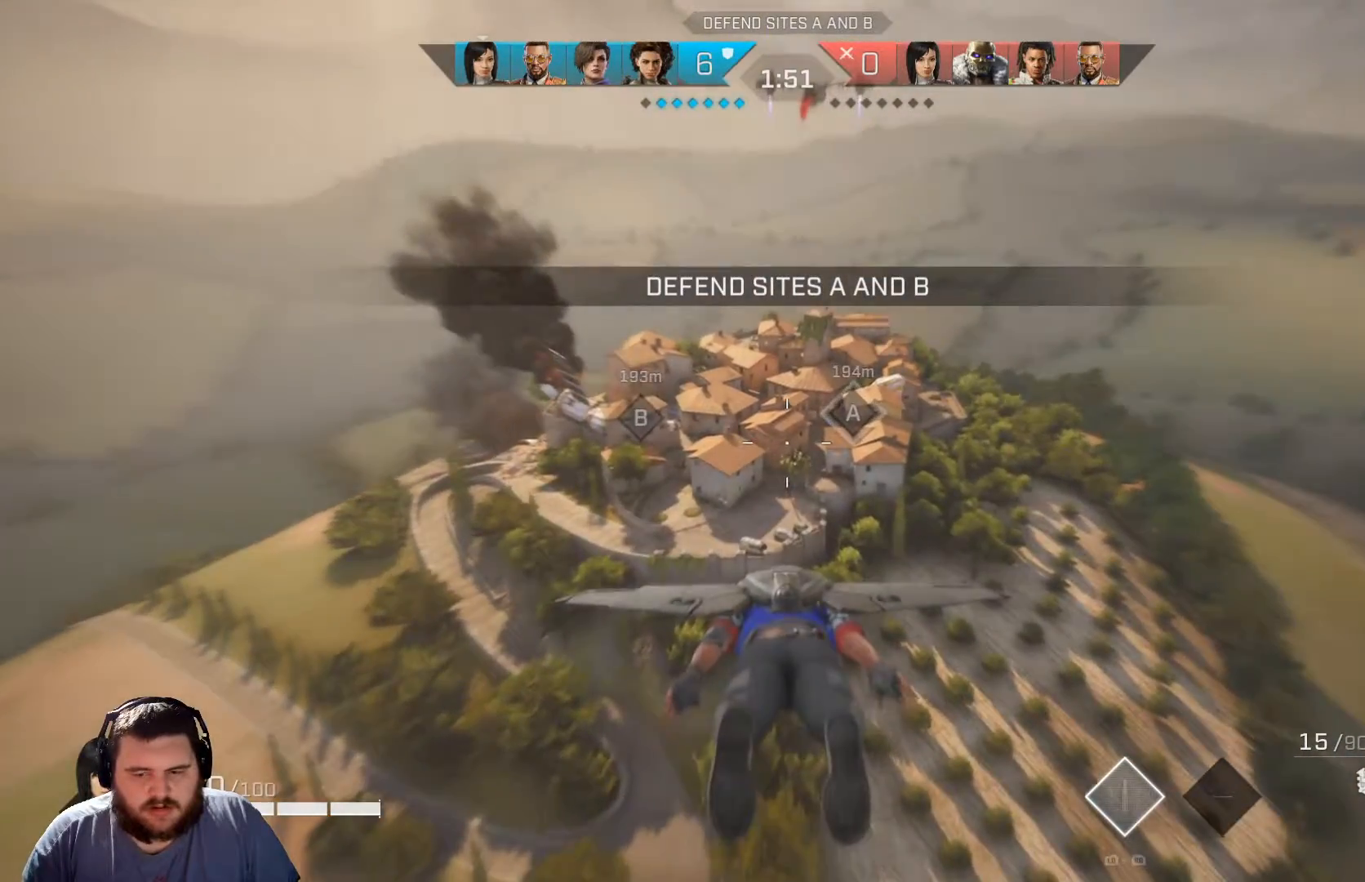
{"buttons": [], "left_stick": "up", "right_stick": "center", "events": []}
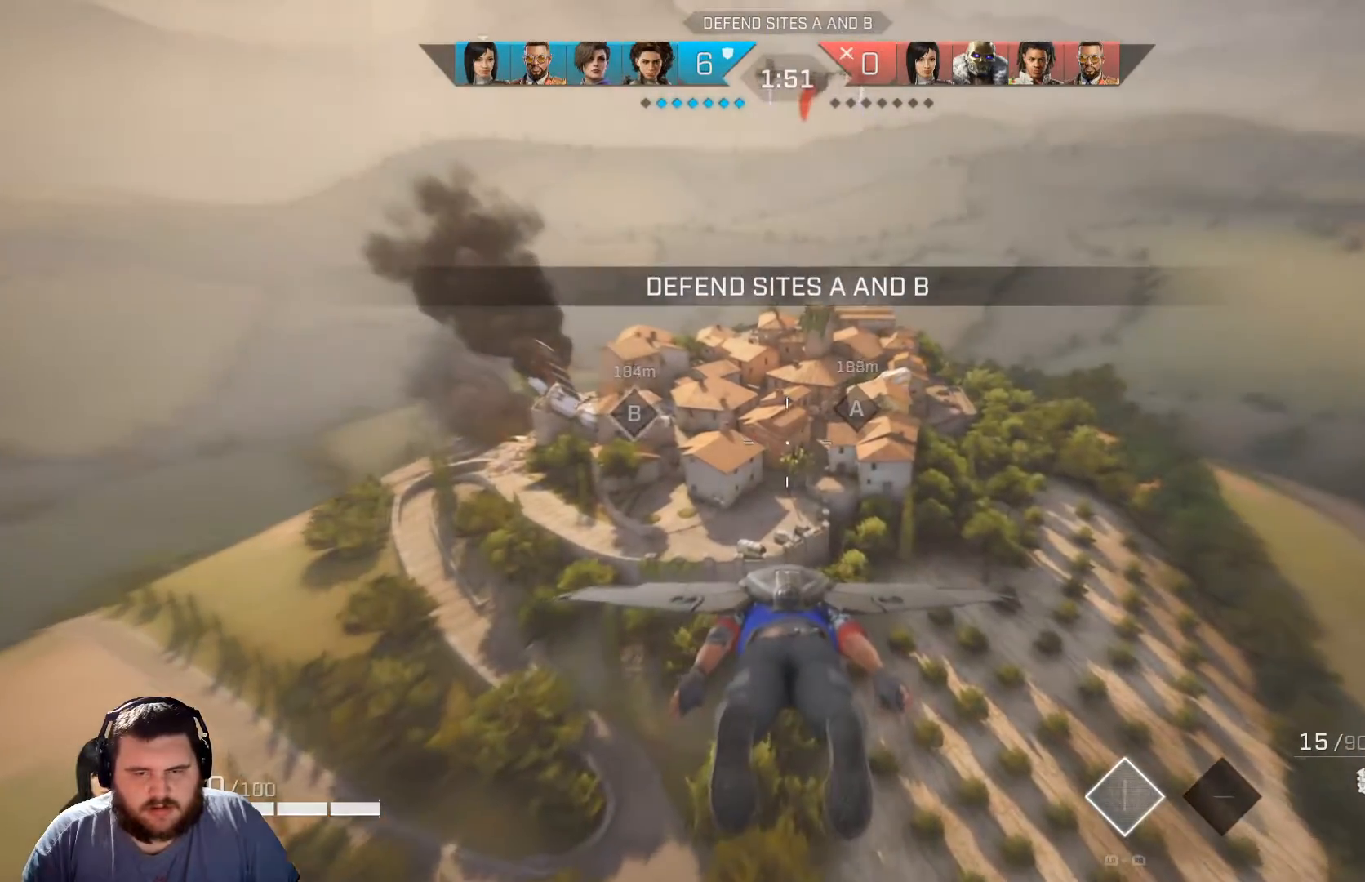
{"buttons": [], "left_stick": "up", "right_stick": "center", "events": []}
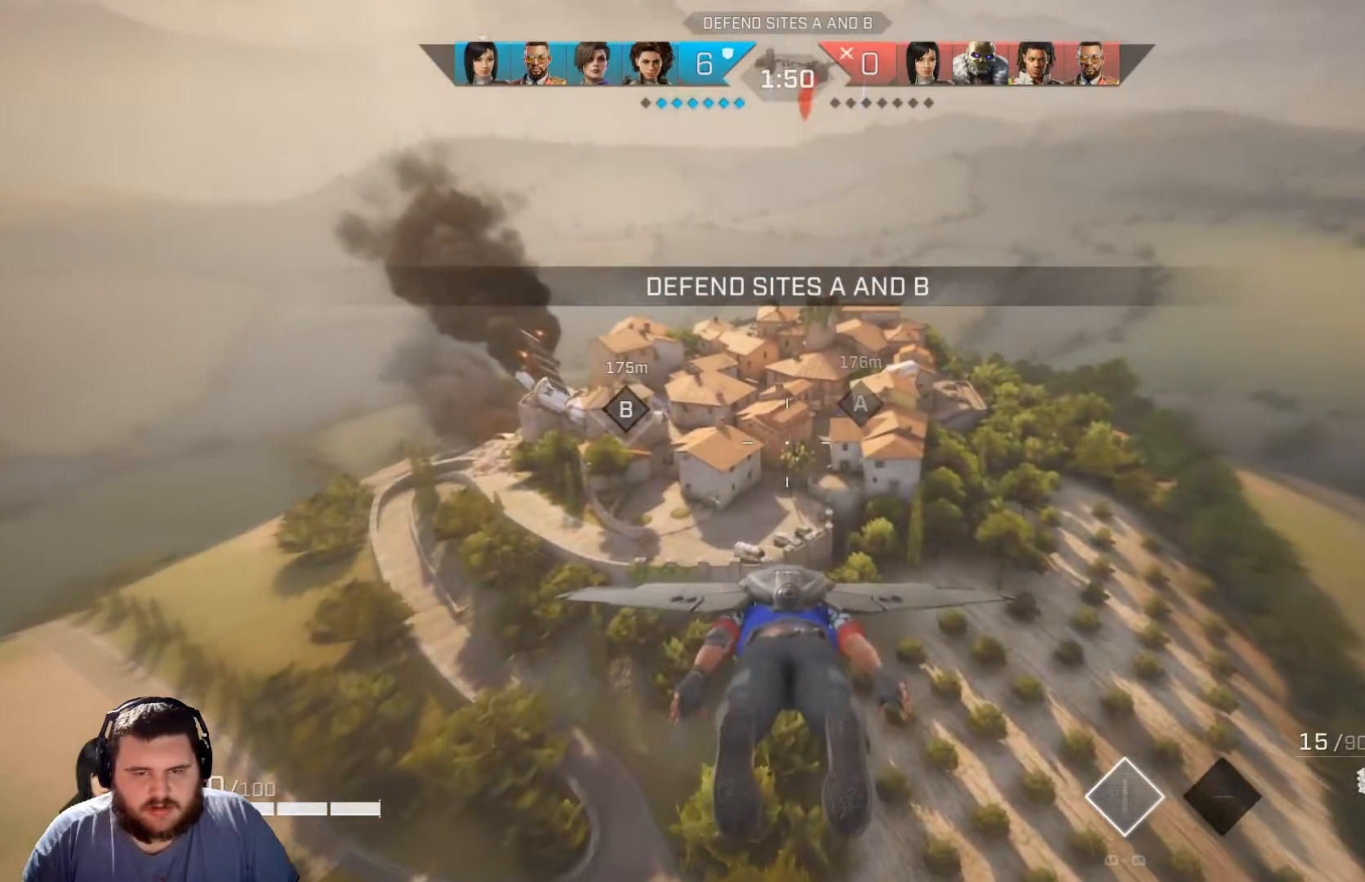
{"buttons": [], "left_stick": "up", "right_stick": "center", "events": []}
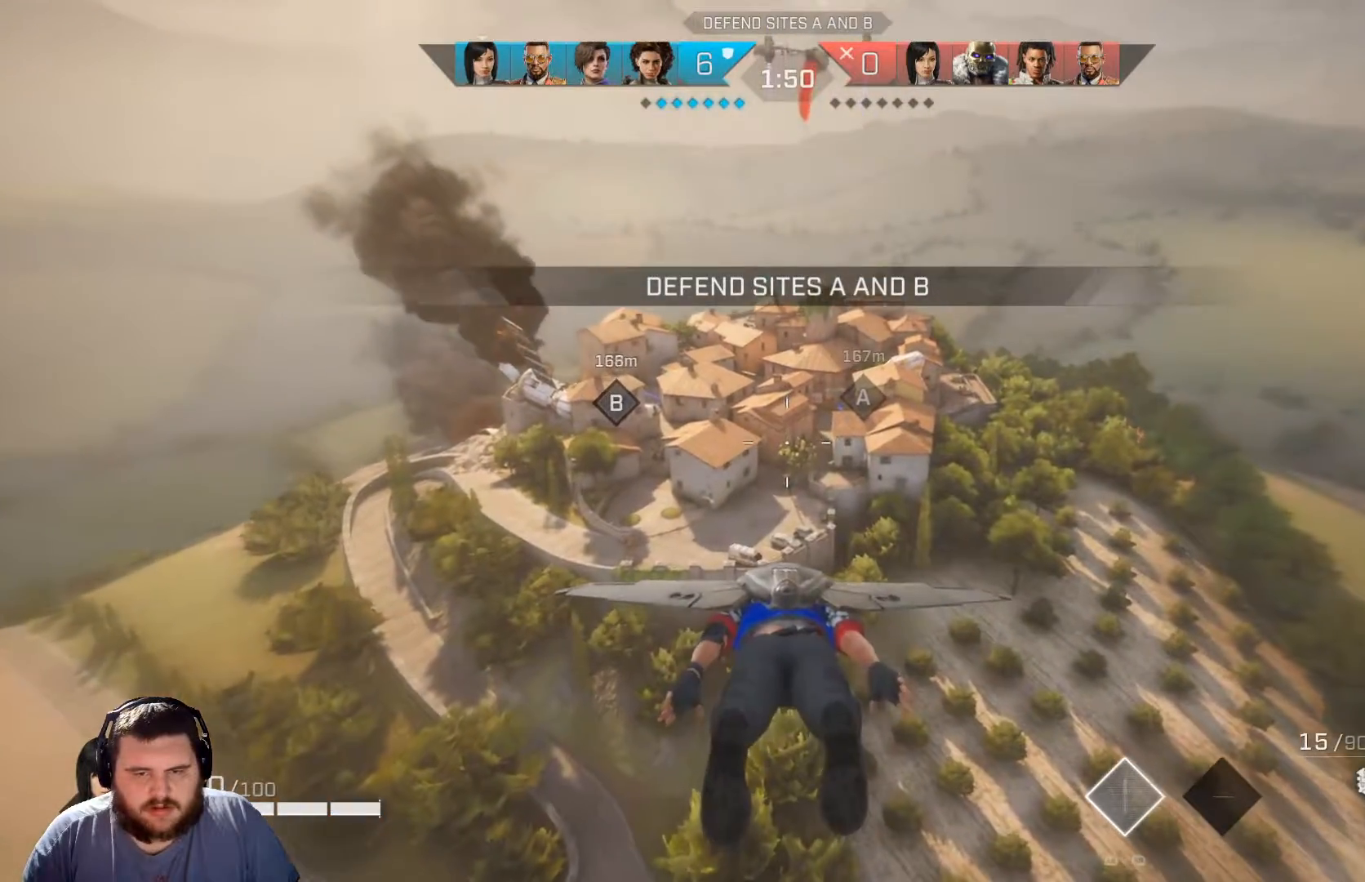
{"buttons": [], "left_stick": "up", "right_stick": "center", "events": []}
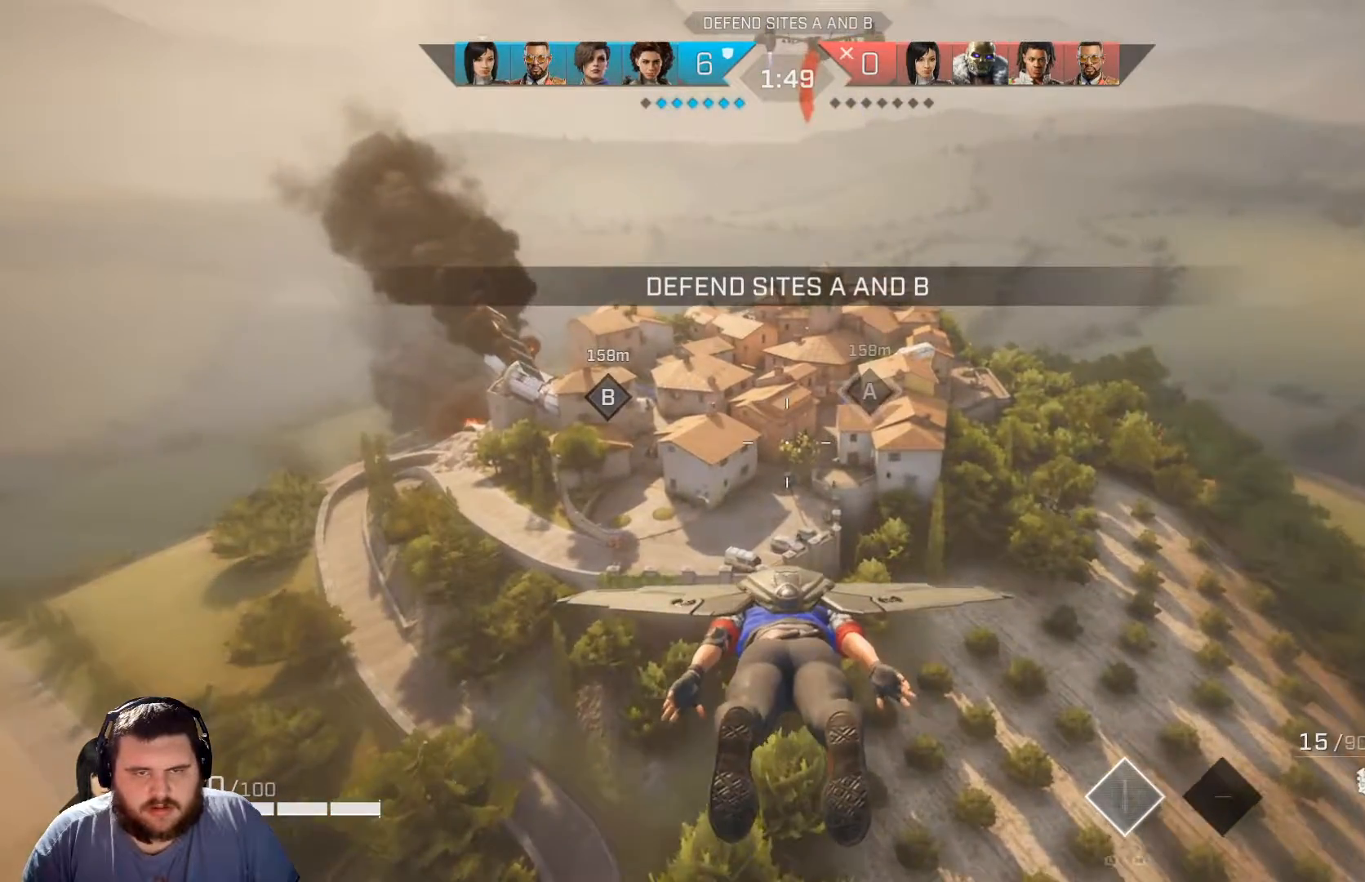
{"buttons": [], "left_stick": "up", "right_stick": "center", "events": []}
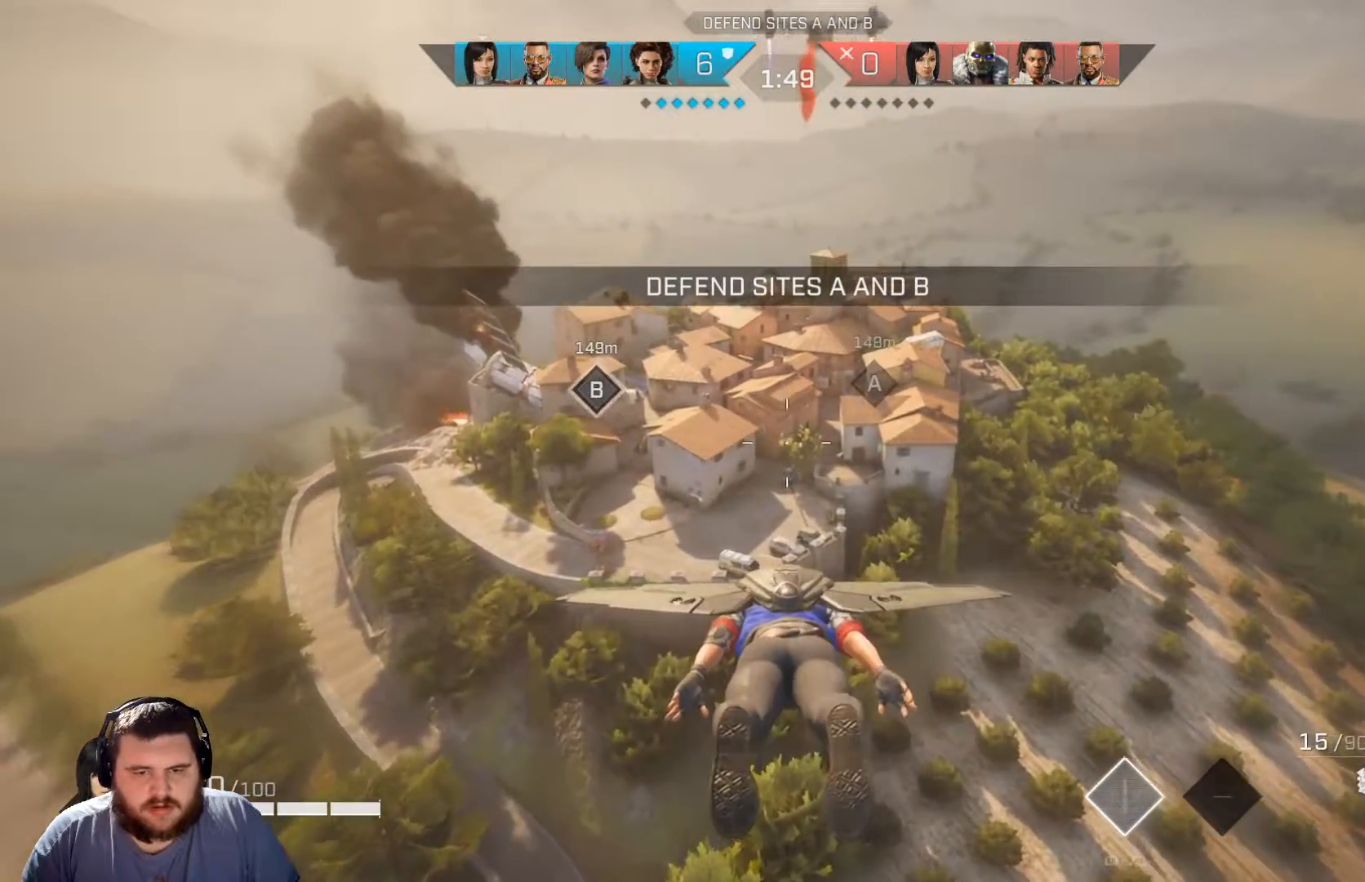
{"buttons": [], "left_stick": "up", "right_stick": "center", "events": []}
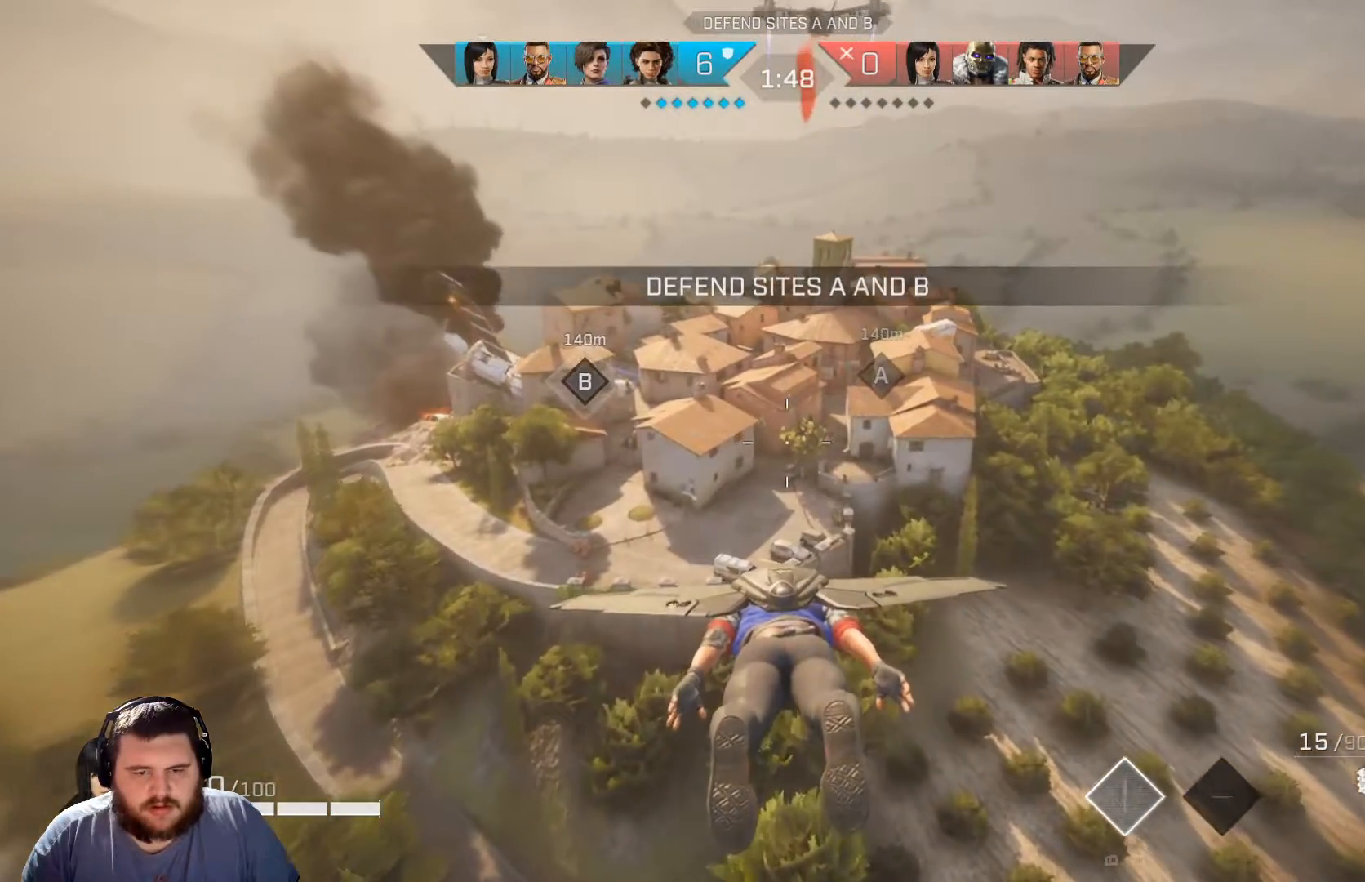
{"buttons": [], "left_stick": "up", "right_stick": "center", "events": []}
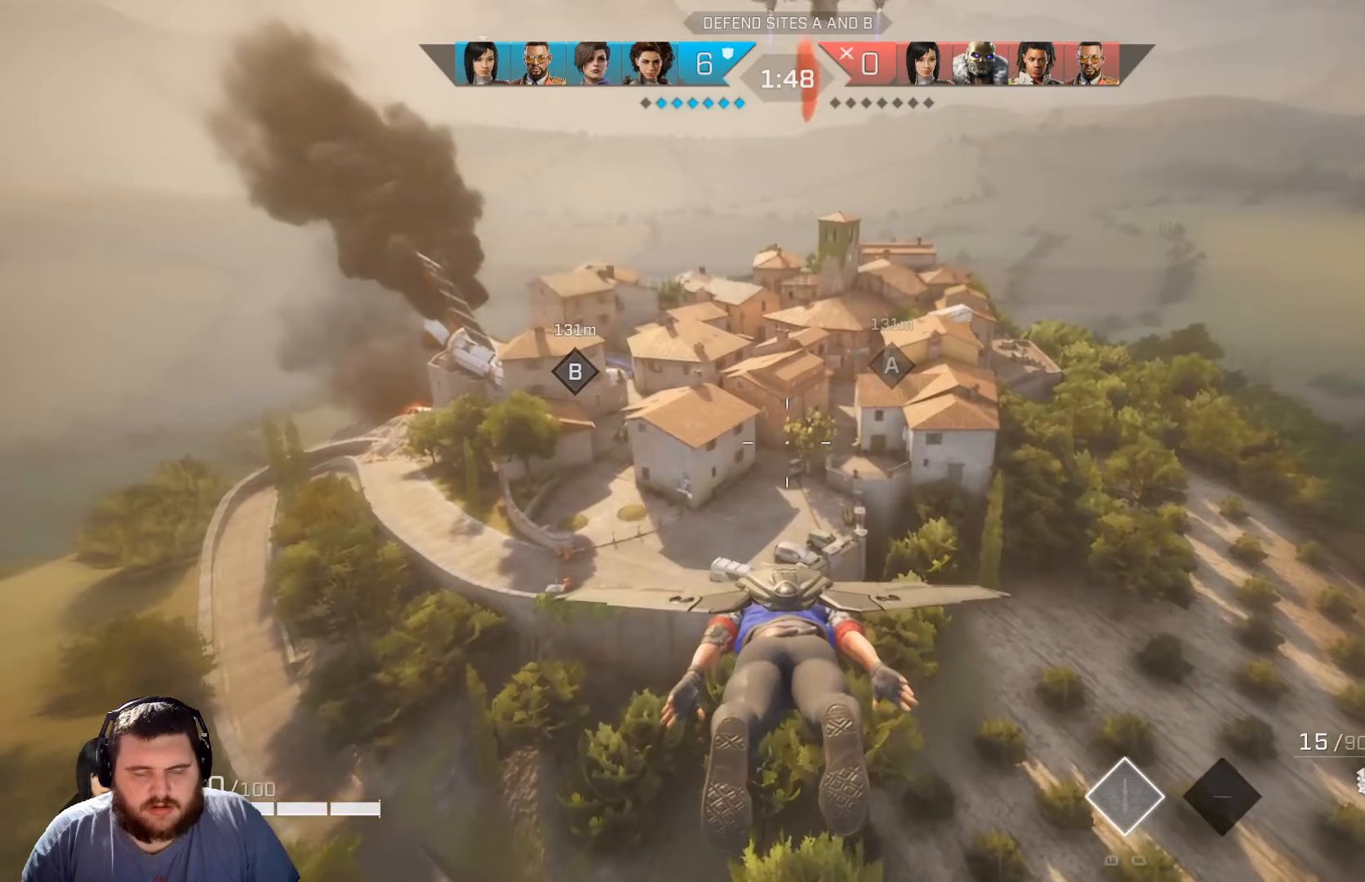
{"buttons": [], "left_stick": "up", "right_stick": "center", "events": []}
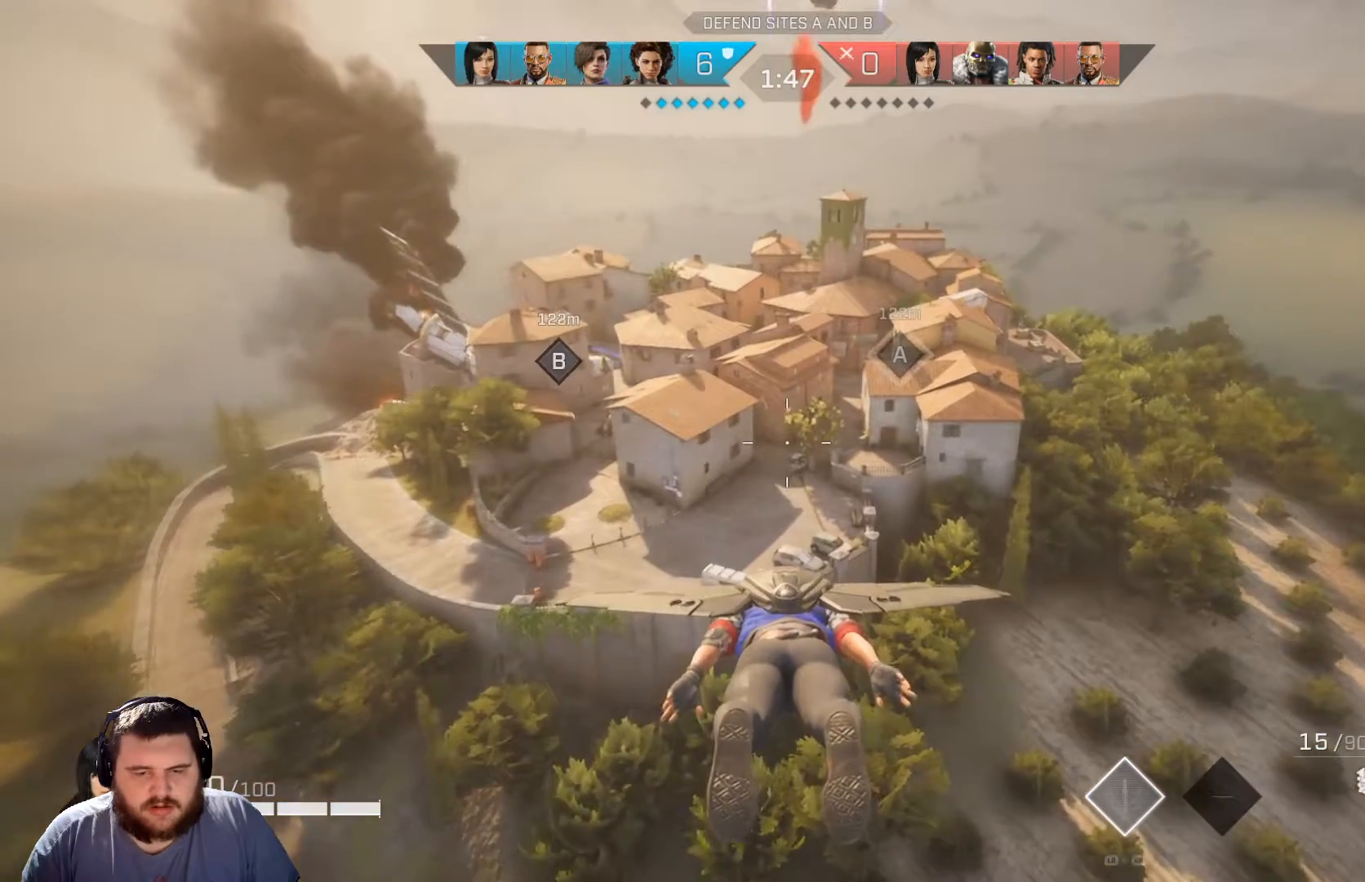
{"buttons": [], "left_stick": "up", "right_stick": "center", "events": []}
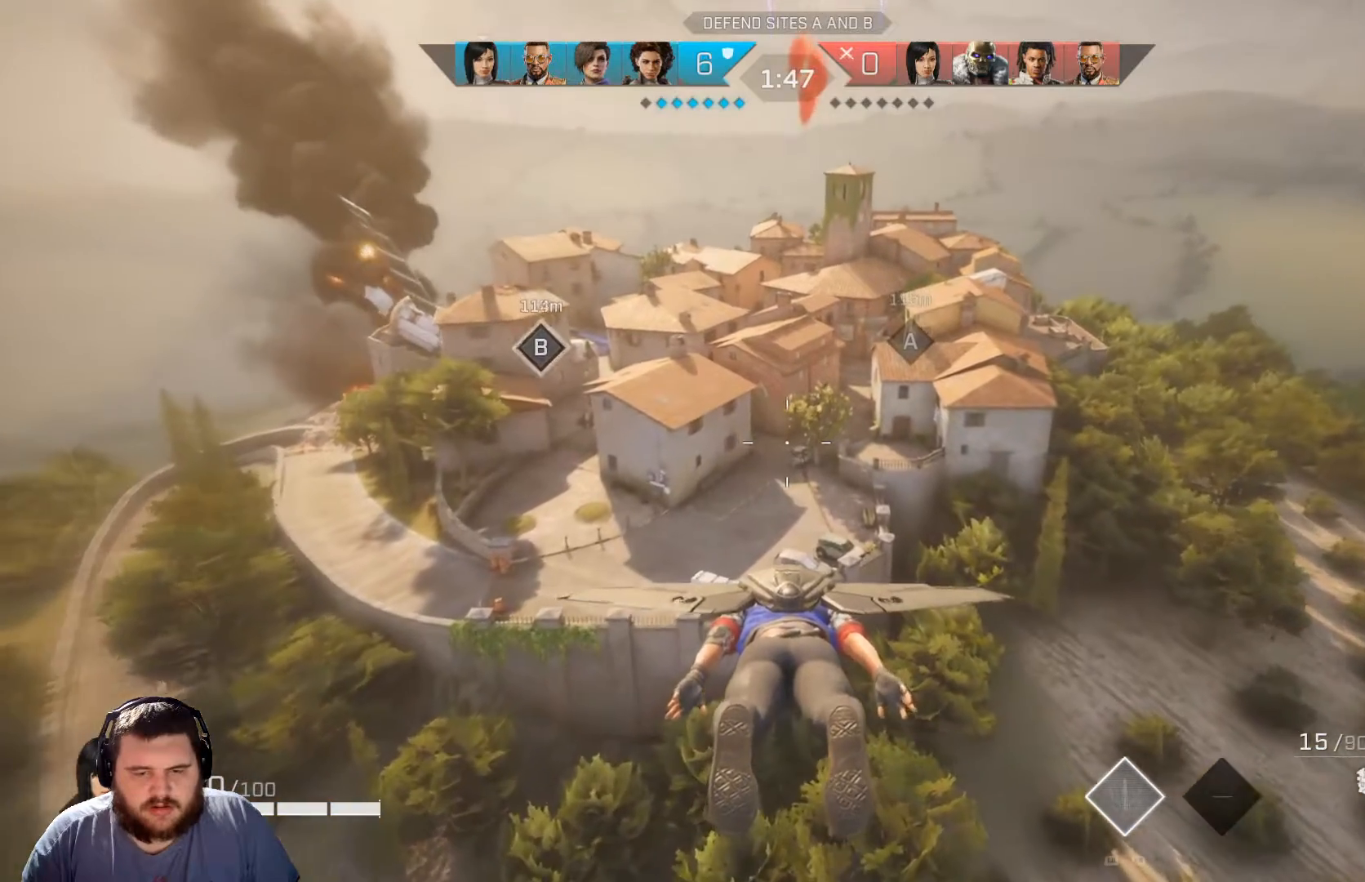
{"buttons": [], "left_stick": "up", "right_stick": "center", "events": []}
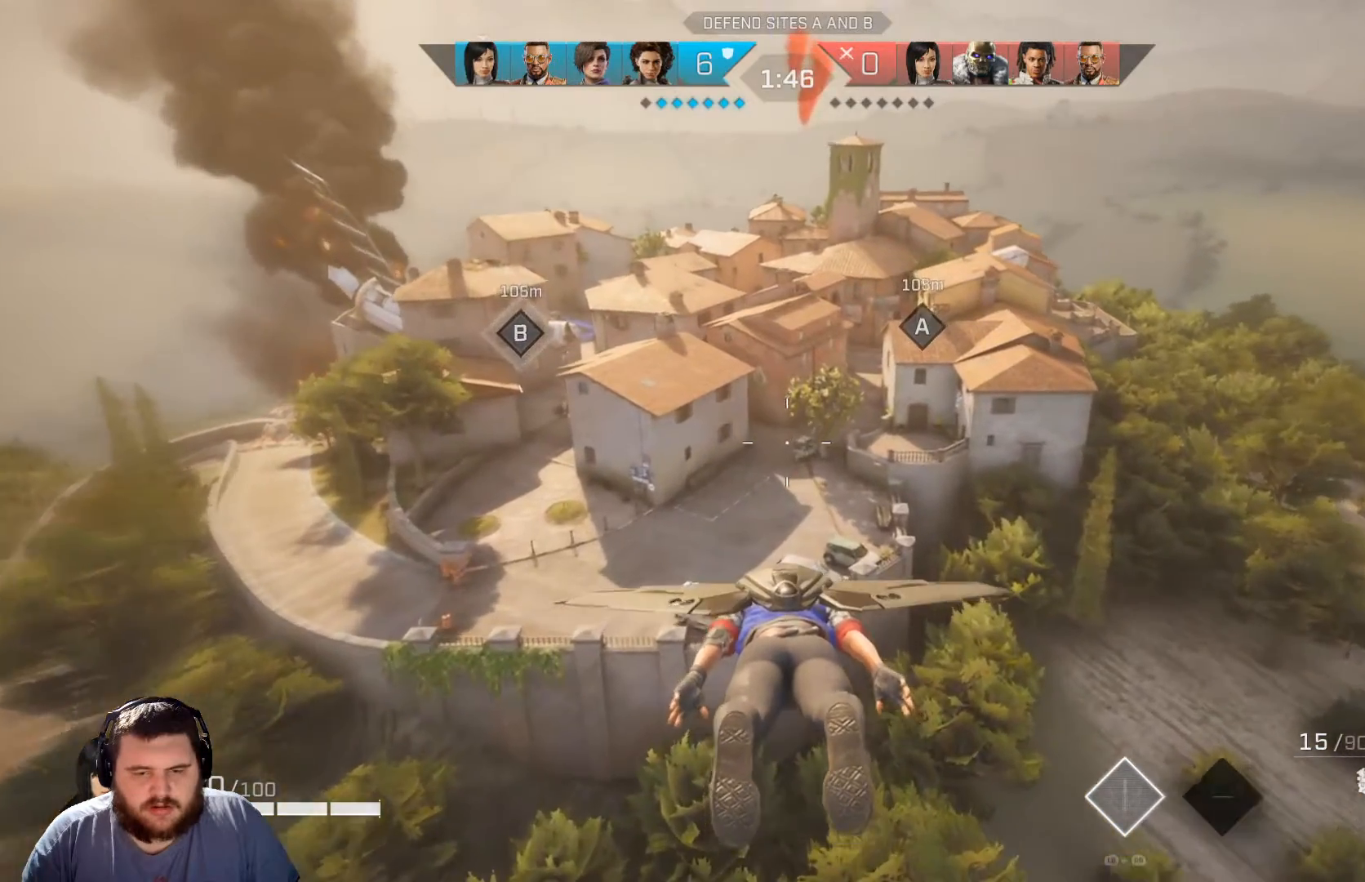
{"buttons": [], "left_stick": "up", "right_stick": "center", "events": []}